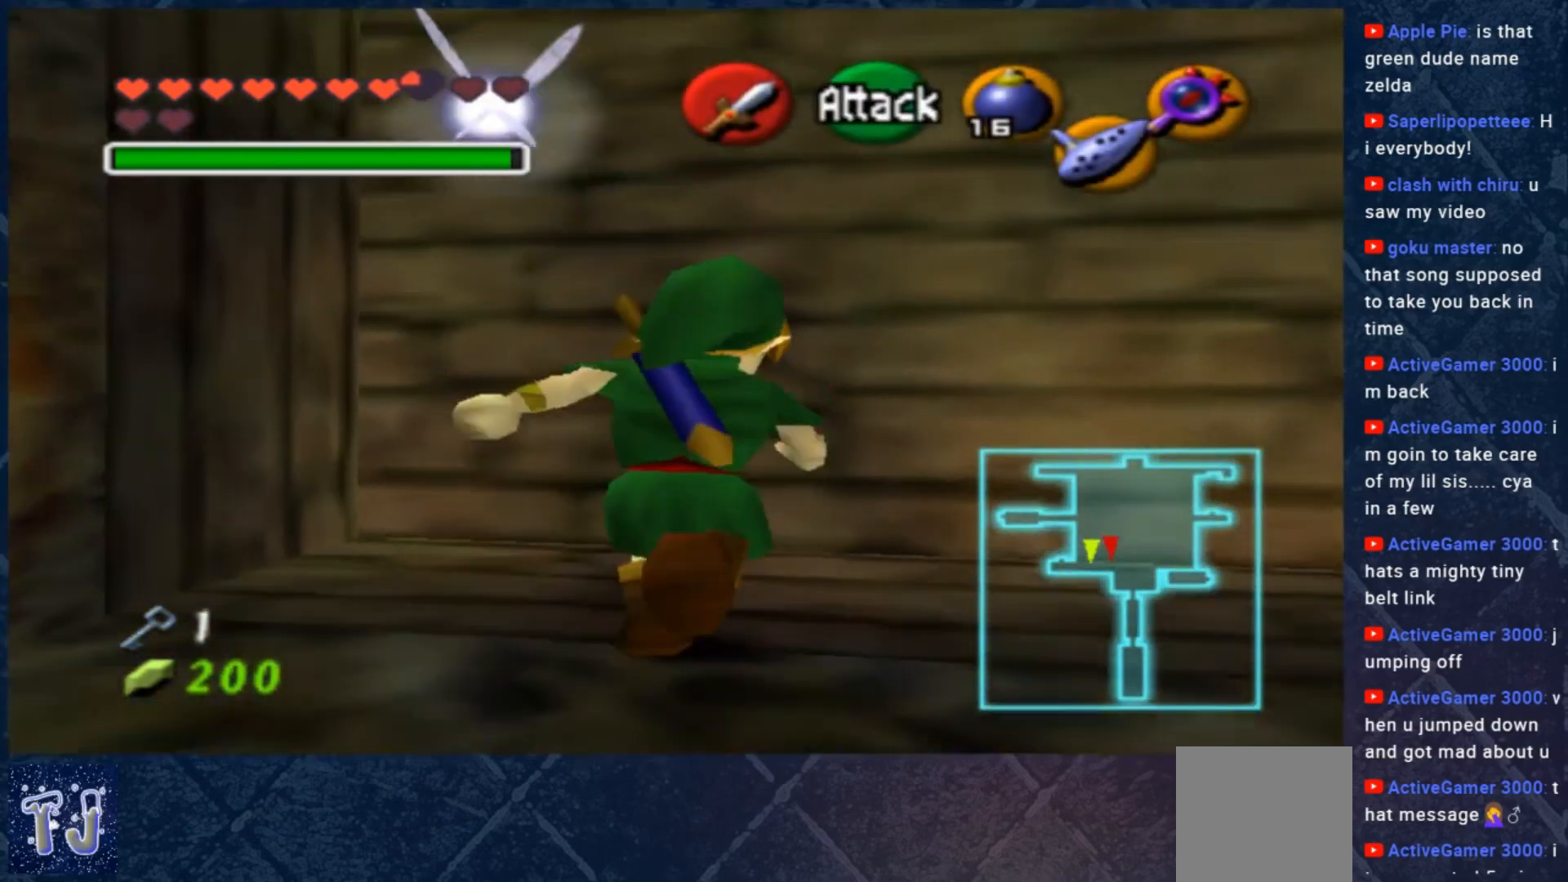
Gameplay with a controller (Xbox layout); each line is a JSON object with the inputs held at the frame after it. "events" lists button and stick changes between this image and that frame as [ms after this image, input, new state], when the widget could be followed in between. Not read: Z.
{"buttons": [], "left_stick": "up-left", "right_stick": "center", "events": [[83, "left_stick", "up"], [367, "left_stick", "up-left"]]}
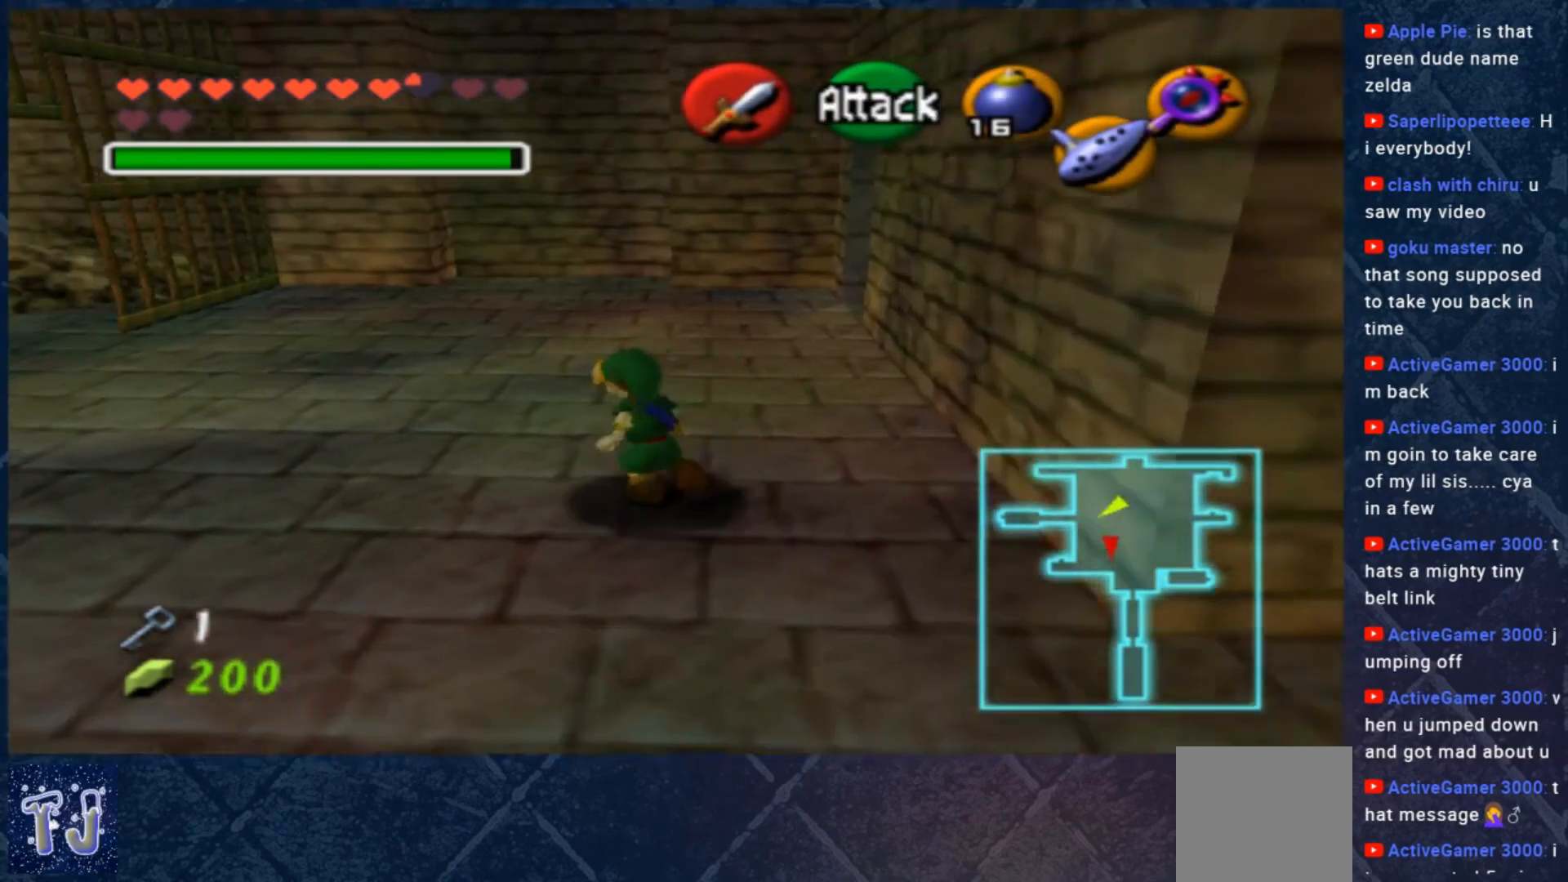
{"buttons": [], "left_stick": "center", "right_stick": "center", "events": [[300, "left_stick", "up"], [400, "left_stick", "center"]]}
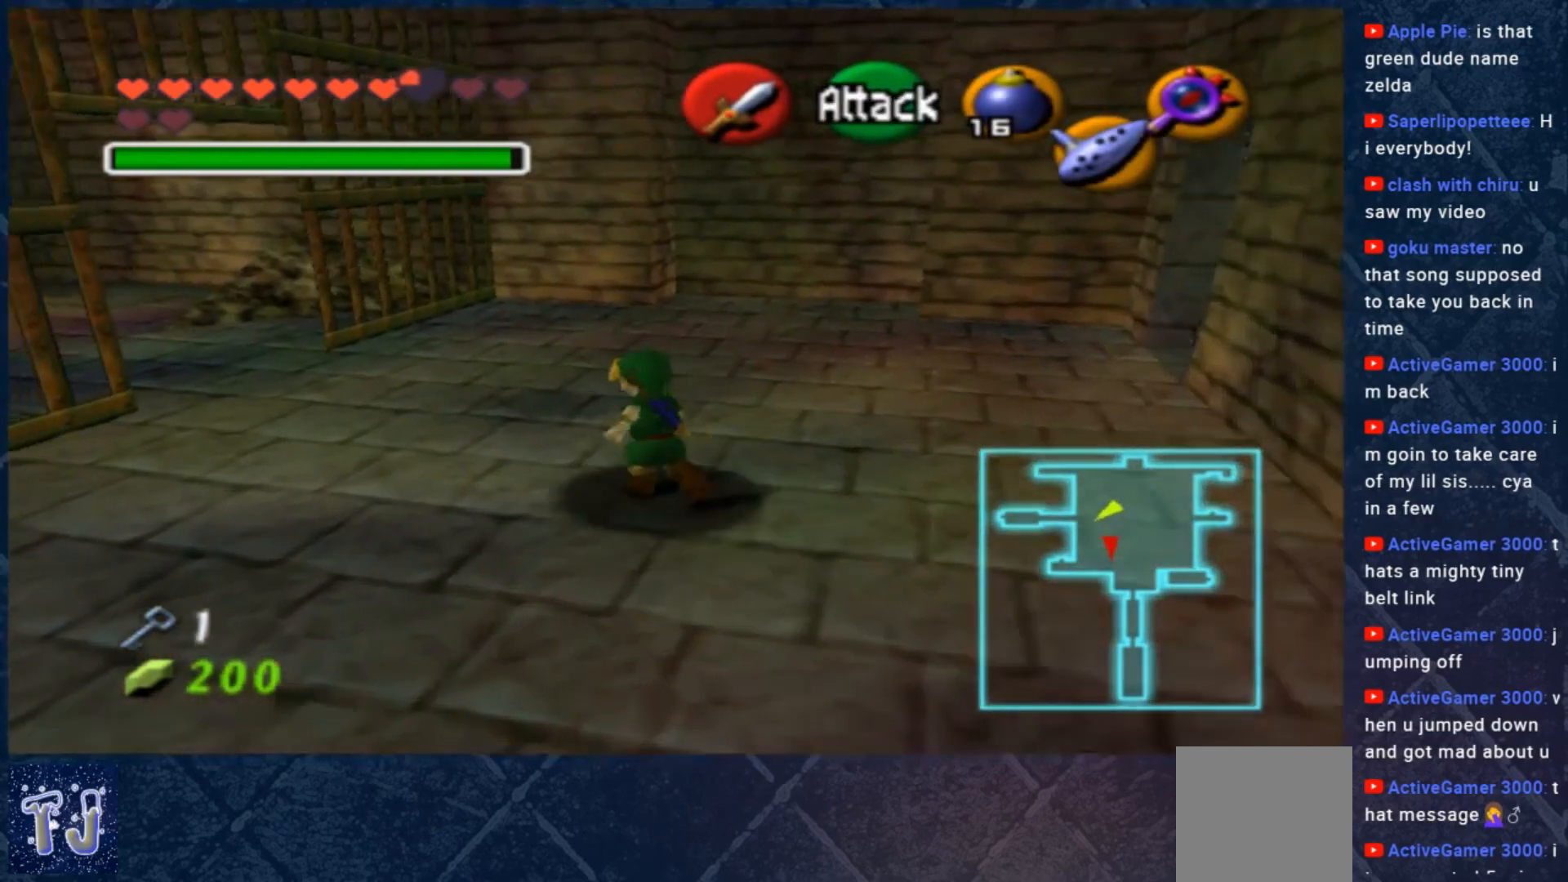
{"buttons": [], "left_stick": "center", "right_stick": "center", "events": [[33, "B", "down"], [200, "B", "up"]]}
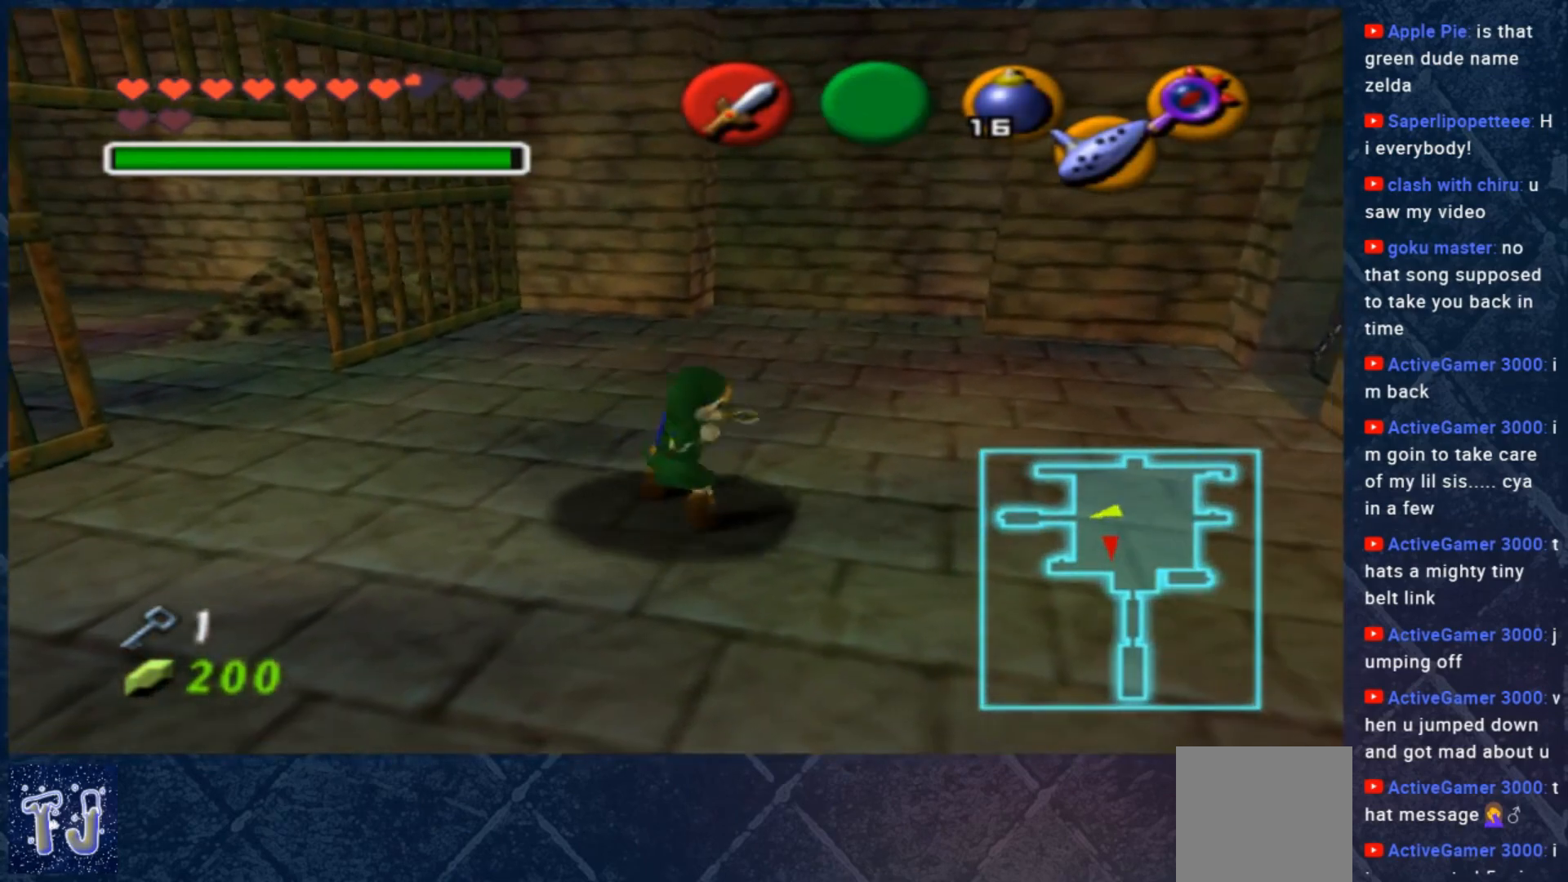
{"buttons": [], "left_stick": "down-right", "right_stick": "center", "events": [[300, "left_stick", "down-right"]]}
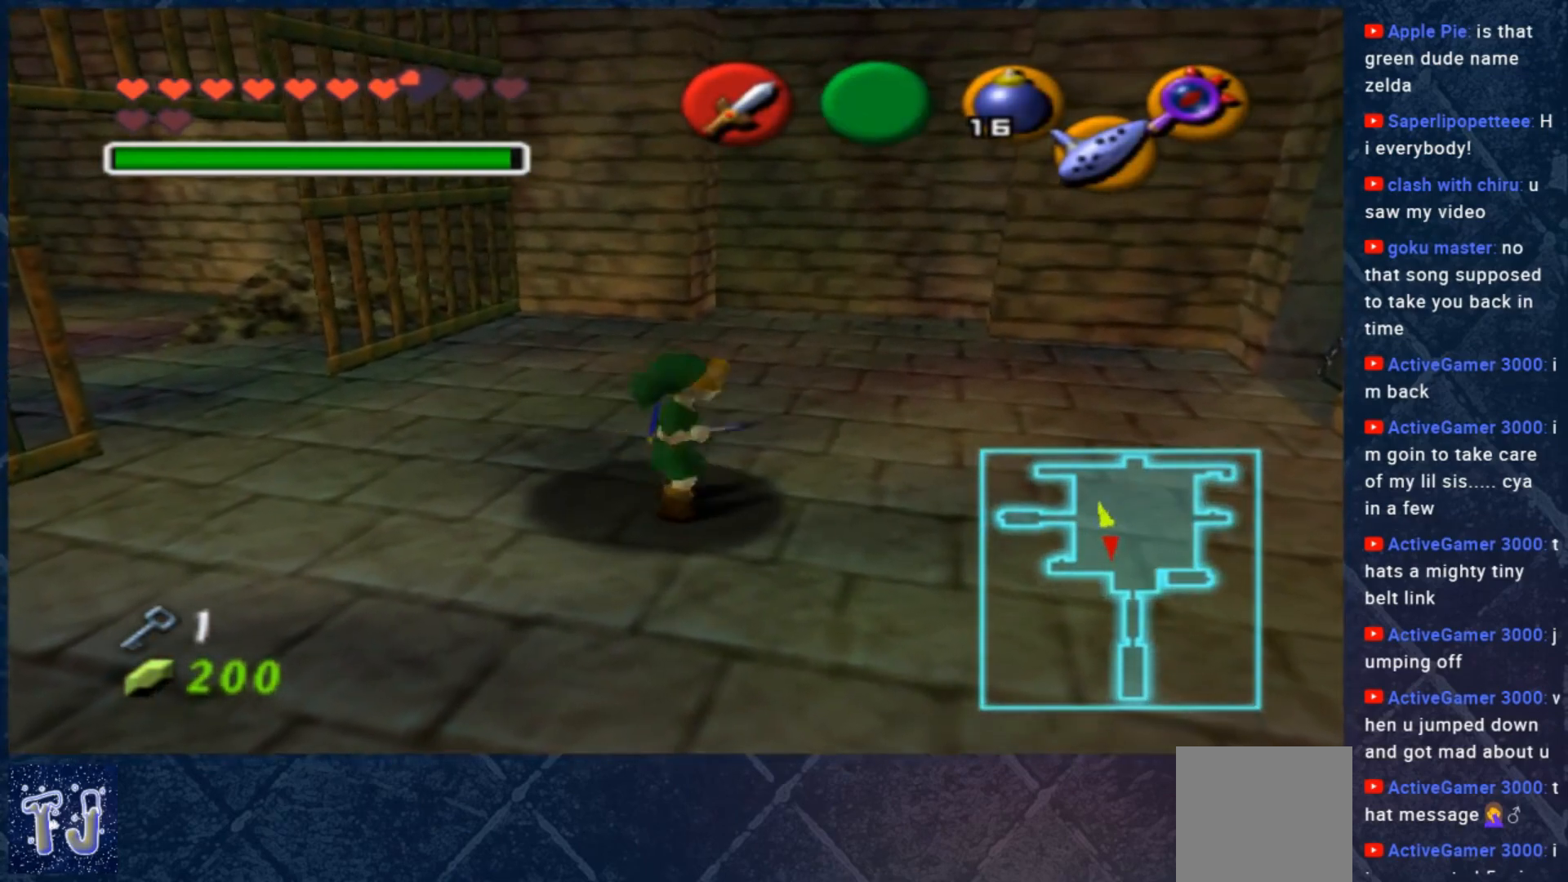
{"buttons": [], "left_stick": "center", "right_stick": "center", "events": [[167, "left_stick", "down"], [467, "left_stick", "center"]]}
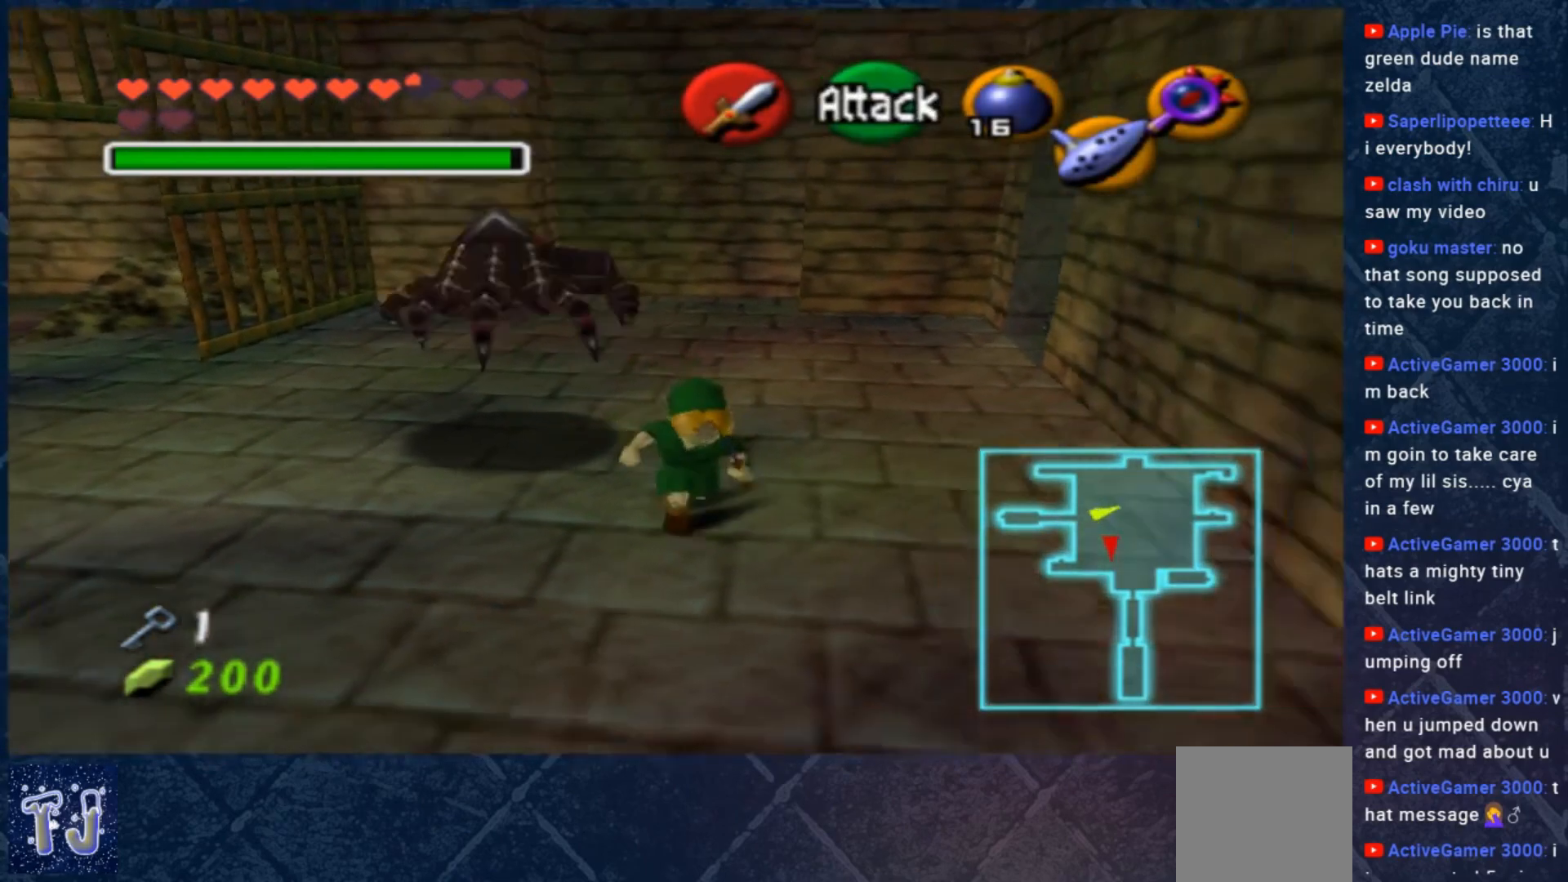
{"buttons": ["L2"], "left_stick": "up-left", "right_stick": "center", "events": [[133, "left_stick", "up-left"], [500, "L2", "down"]]}
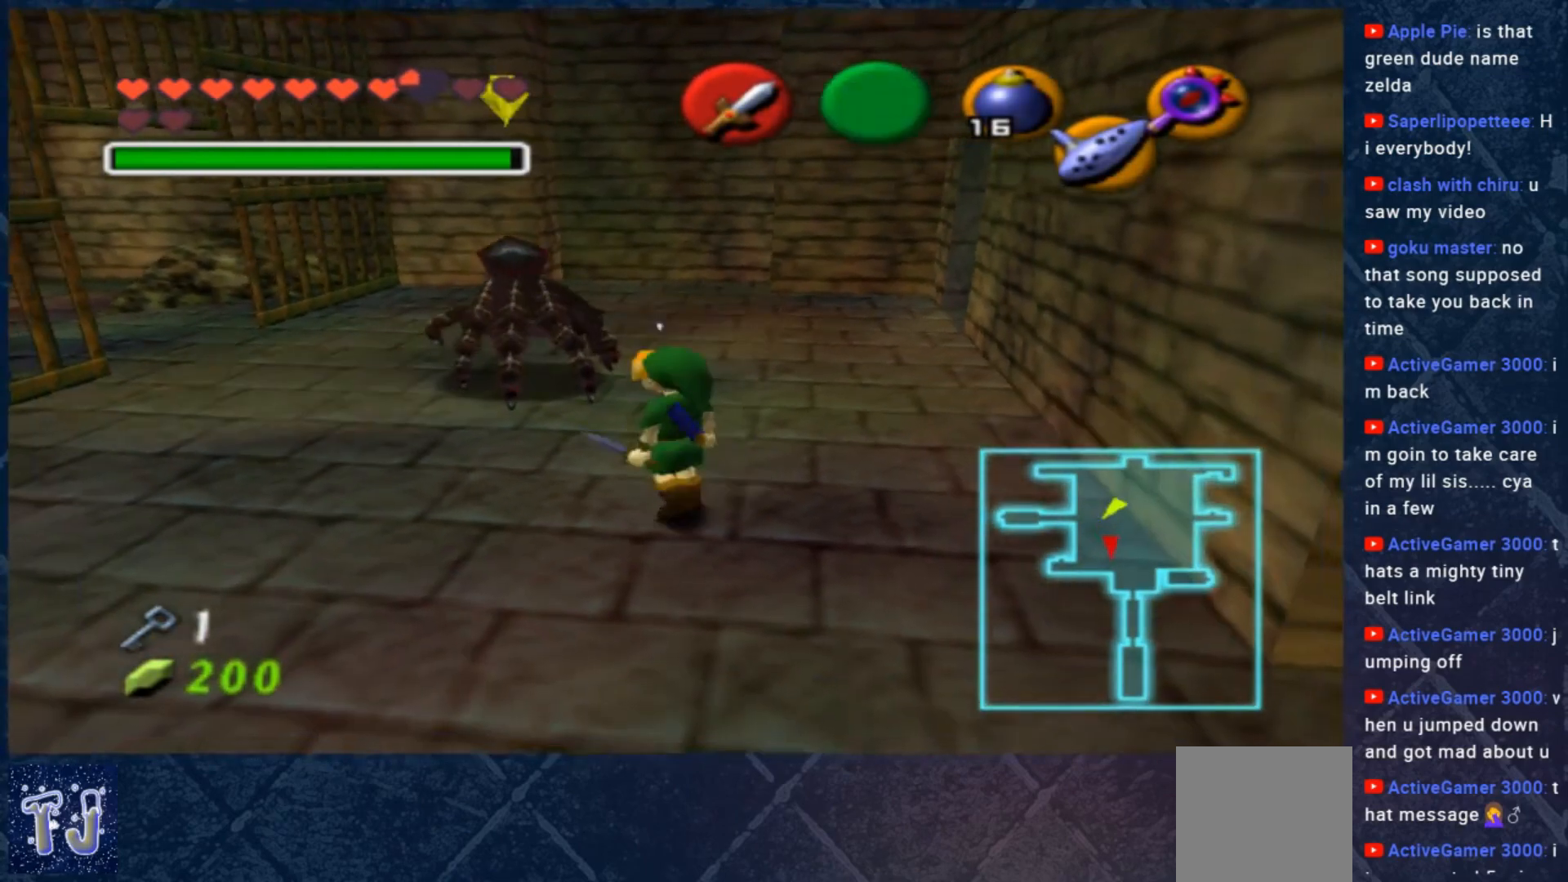
{"buttons": ["L2"], "left_stick": "center", "right_stick": "center", "events": [[33, "B", "down"], [167, "left_stick", "center"], [367, "B", "up"]]}
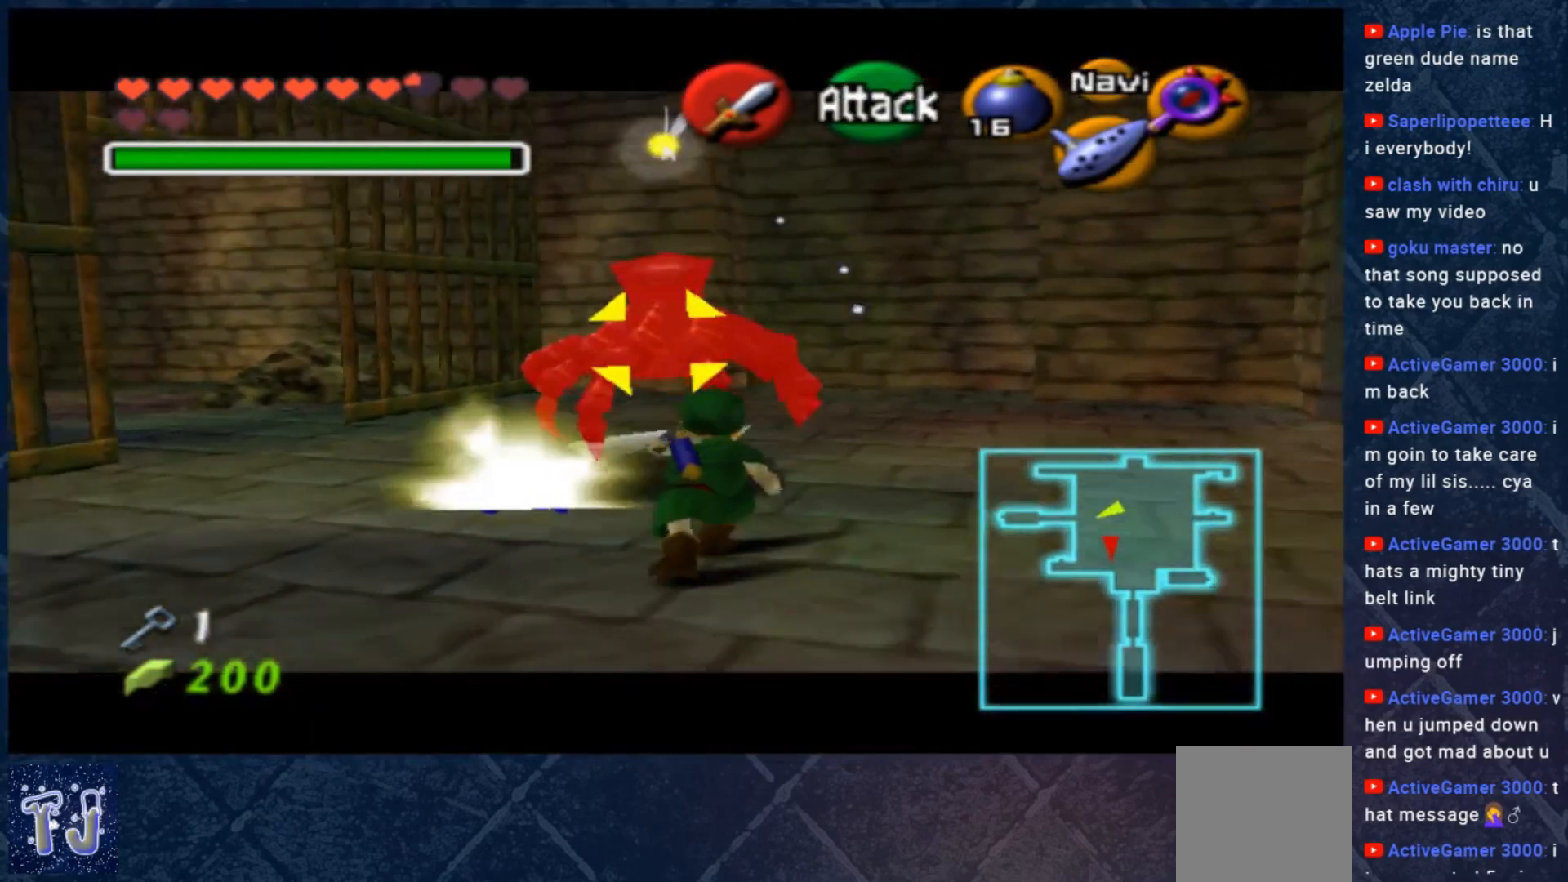
{"buttons": ["L2"], "left_stick": "up", "right_stick": "center", "events": [[267, "left_stick", "up"]]}
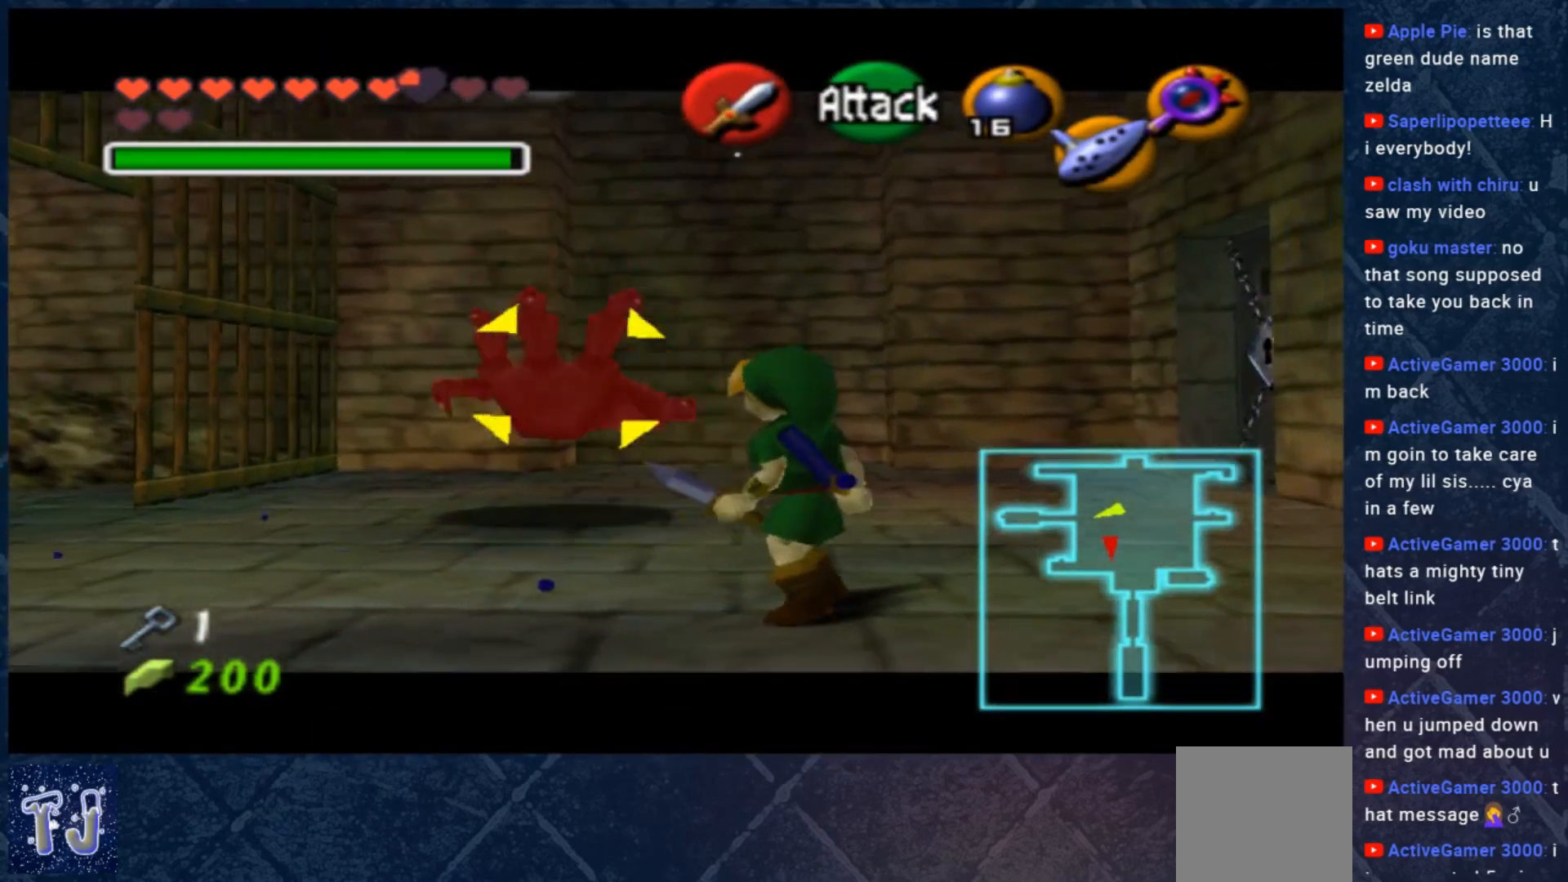
{"buttons": ["L2"], "left_stick": "center", "right_stick": "center", "events": [[433, "left_stick", "center"]]}
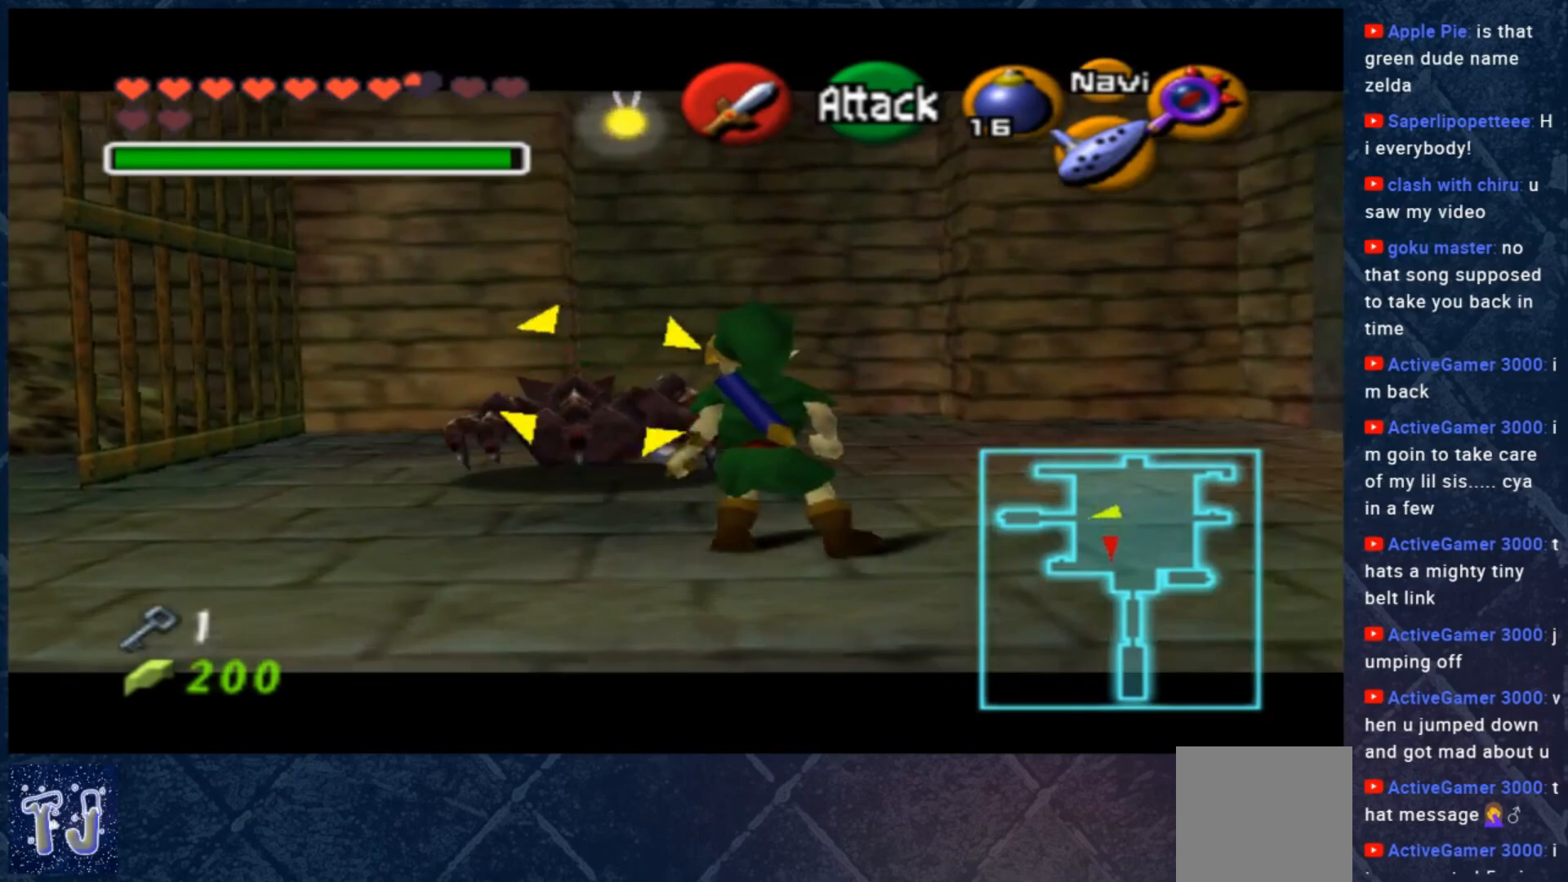
{"buttons": ["L2"], "left_stick": "down", "right_stick": "center", "events": [[267, "left_stick", "up"], [367, "left_stick", "right"], [433, "left_stick", "down"]]}
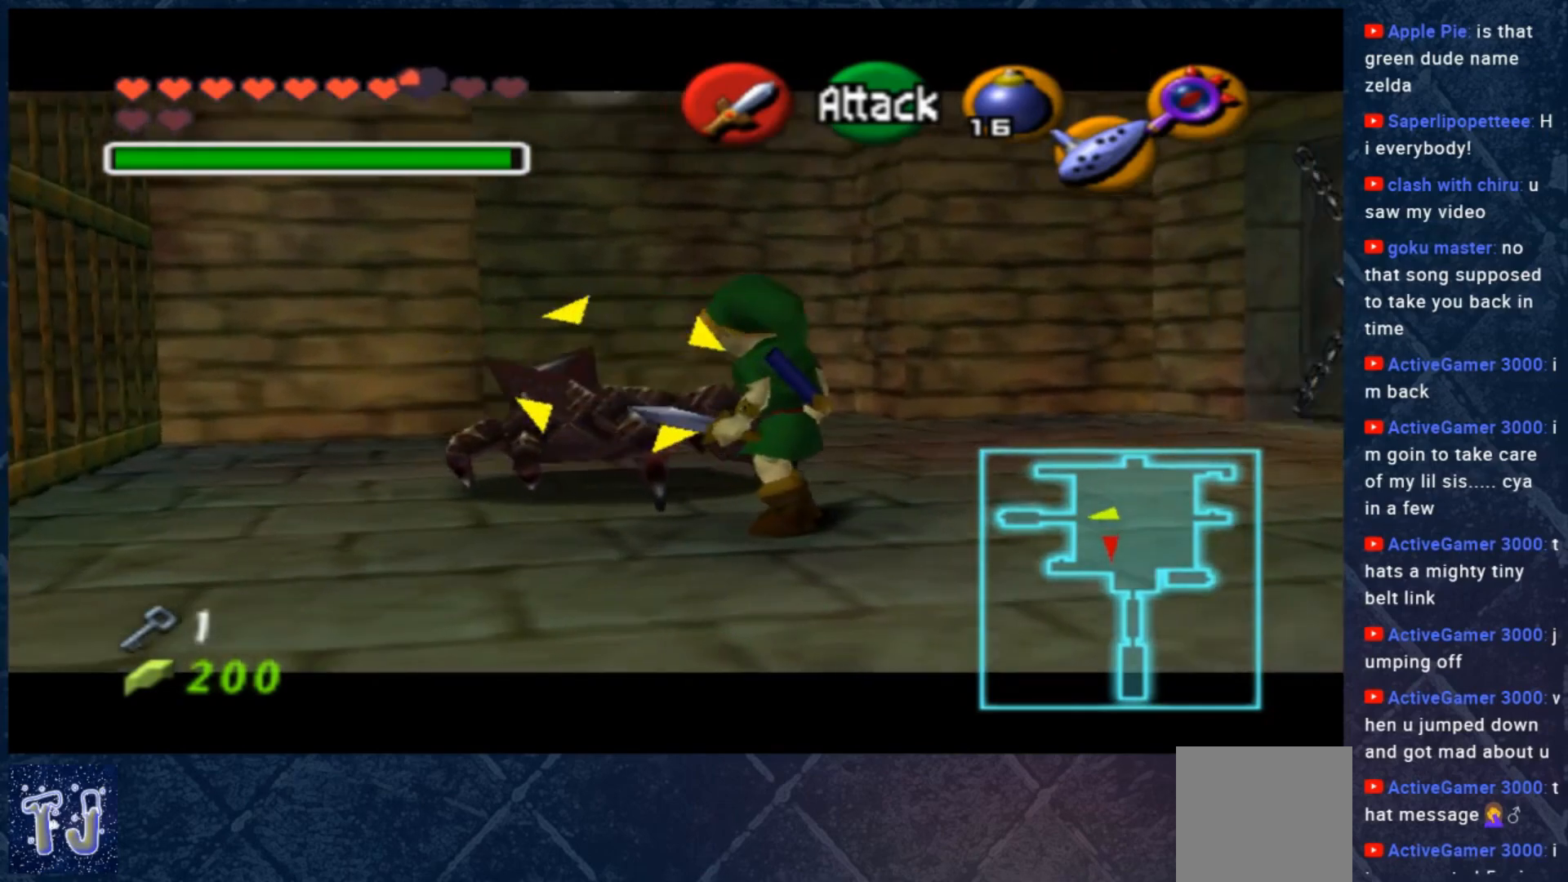
{"buttons": ["B", "L2"], "left_stick": "down-left", "right_stick": "center", "events": [[33, "left_stick", "left"], [167, "B", "down"], [200, "left_stick", "down"], [300, "left_stick", "left"], [333, "B", "up"], [367, "left_stick", "up"], [433, "B", "down"], [433, "left_stick", "right"], [500, "left_stick", "down-left"]]}
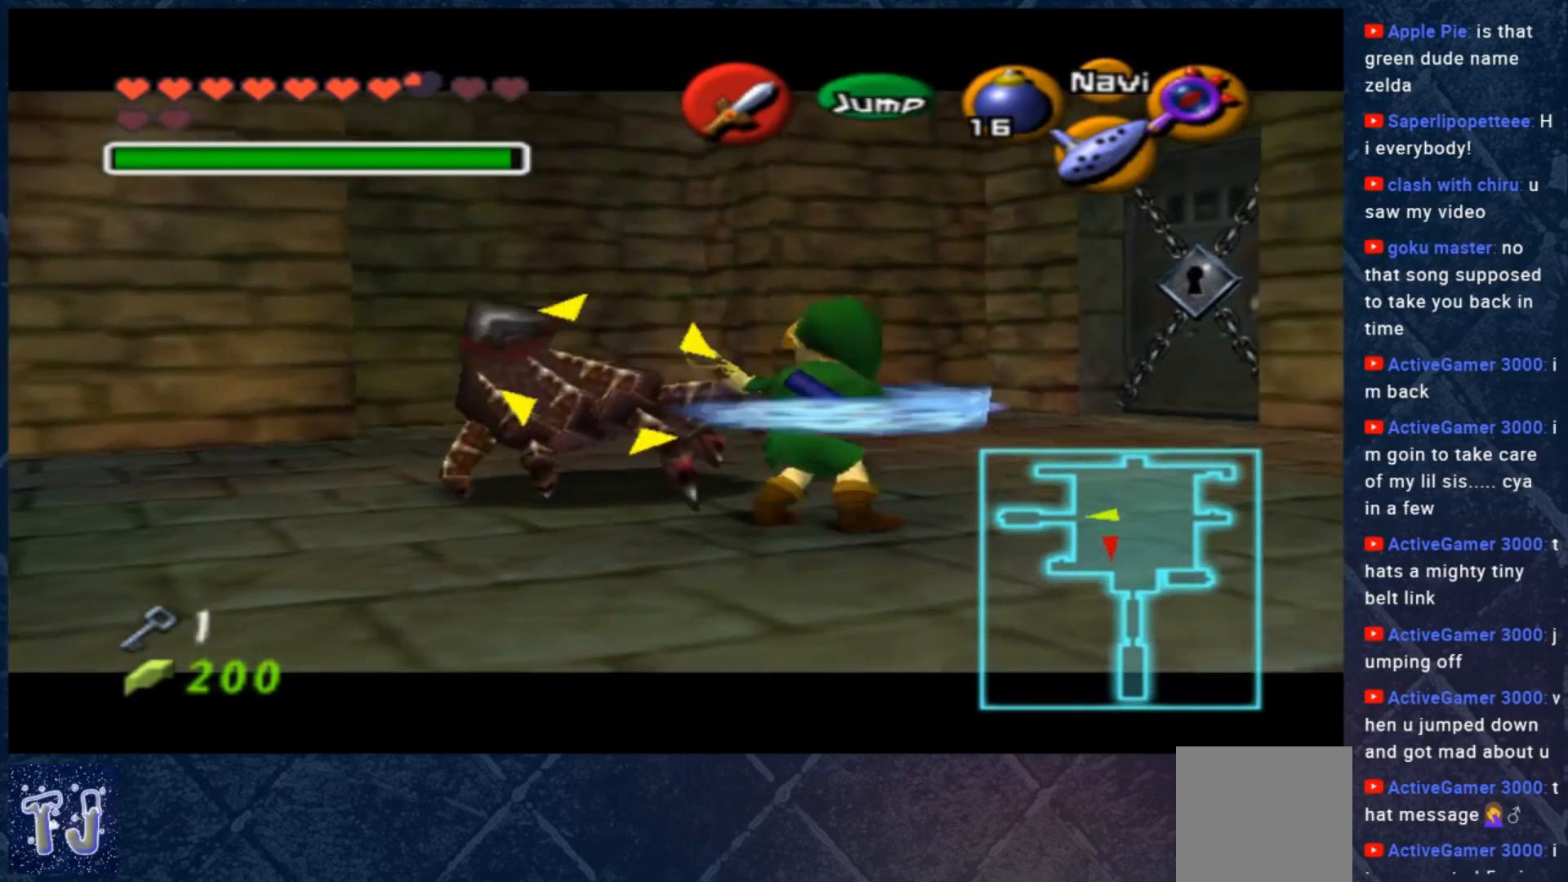
{"buttons": ["L2"], "left_stick": "center", "right_stick": "center", "events": [[33, "B", "up"], [100, "B", "down"], [100, "left_stick", "up-left"], [167, "left_stick", "right"], [200, "B", "up"], [233, "left_stick", "down"], [300, "left_stick", "left"], [367, "left_stick", "center"]]}
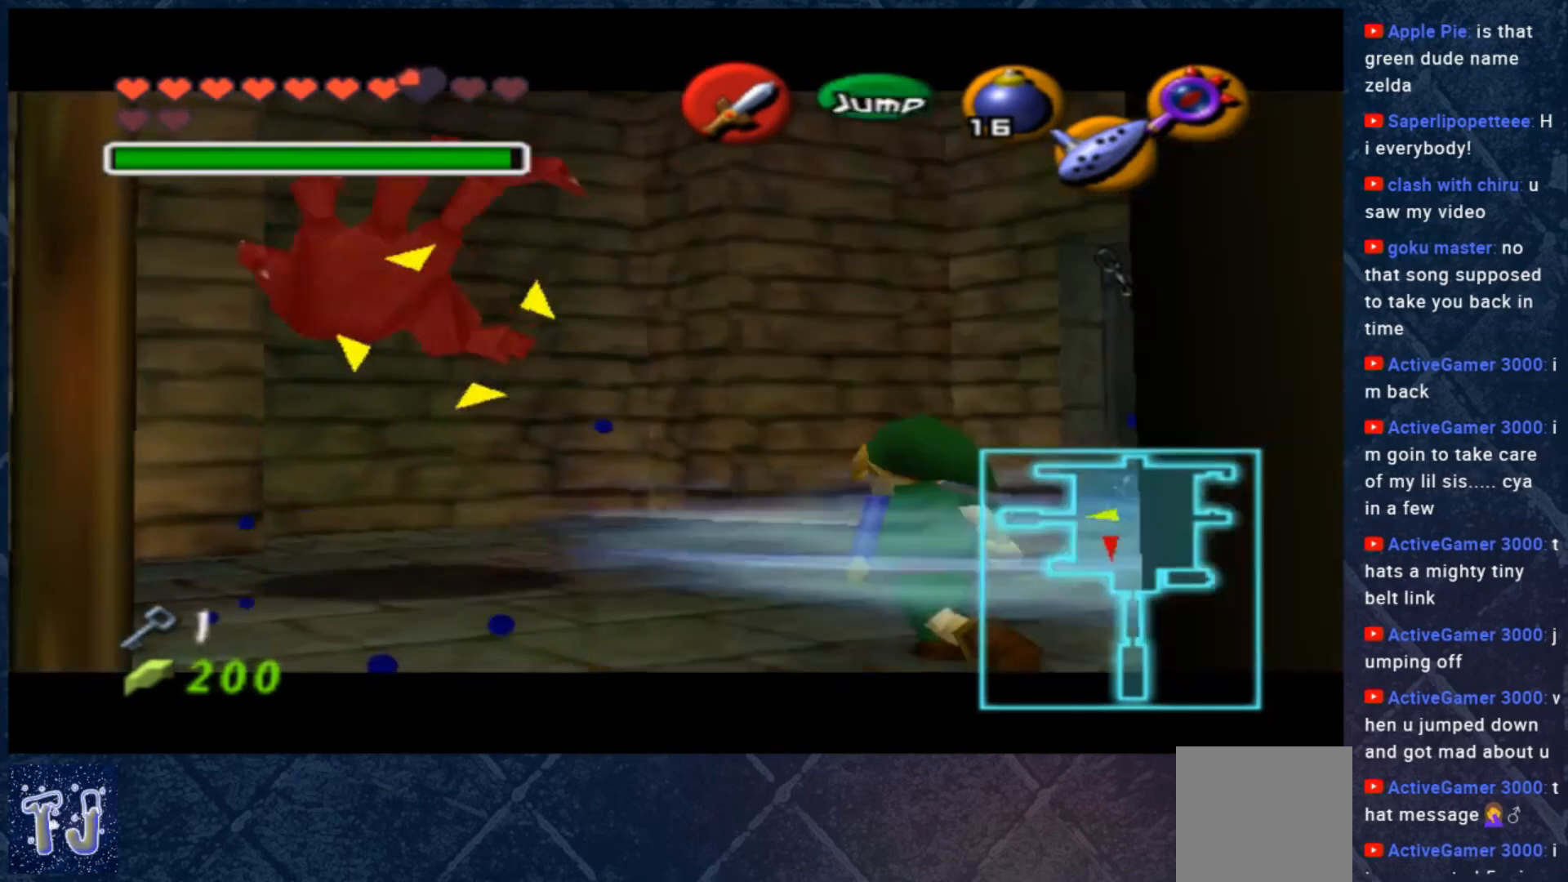
{"buttons": ["L2"], "left_stick": "up", "right_stick": "center", "events": [[100, "left_stick", "up-left"], [400, "left_stick", "up"]]}
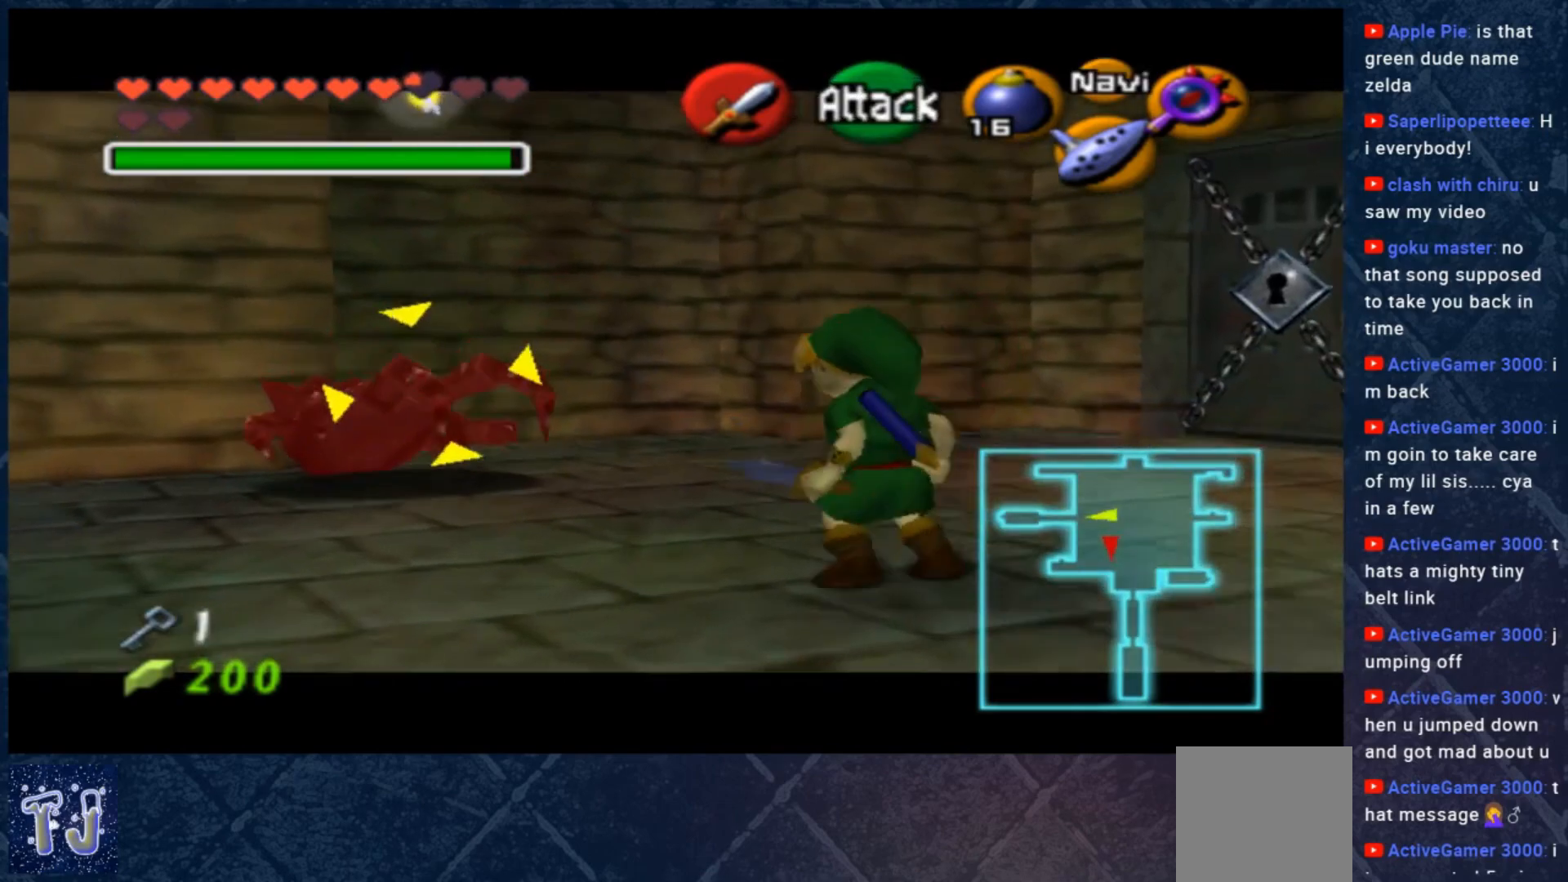
{"buttons": ["L2"], "left_stick": "center", "right_stick": "center", "events": [[167, "left_stick", "up-left"], [267, "left_stick", "center"]]}
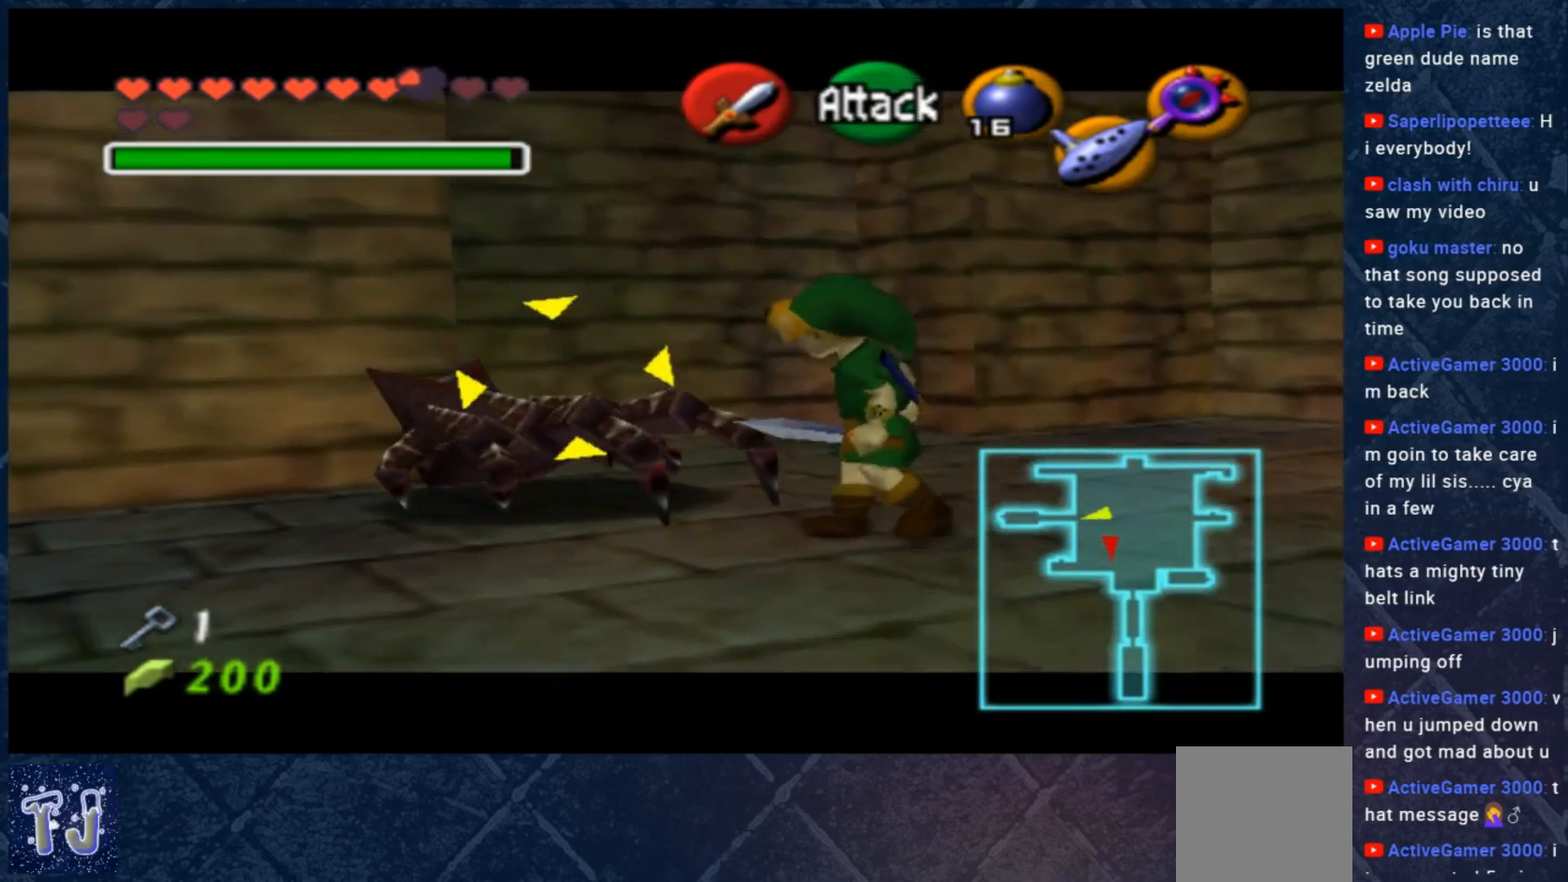
{"buttons": ["B", "L2"], "left_stick": "right", "right_stick": "center", "events": [[33, "left_stick", "up"], [200, "left_stick", "right"], [267, "left_stick", "down"], [367, "left_stick", "left"], [400, "B", "down"], [467, "left_stick", "right"]]}
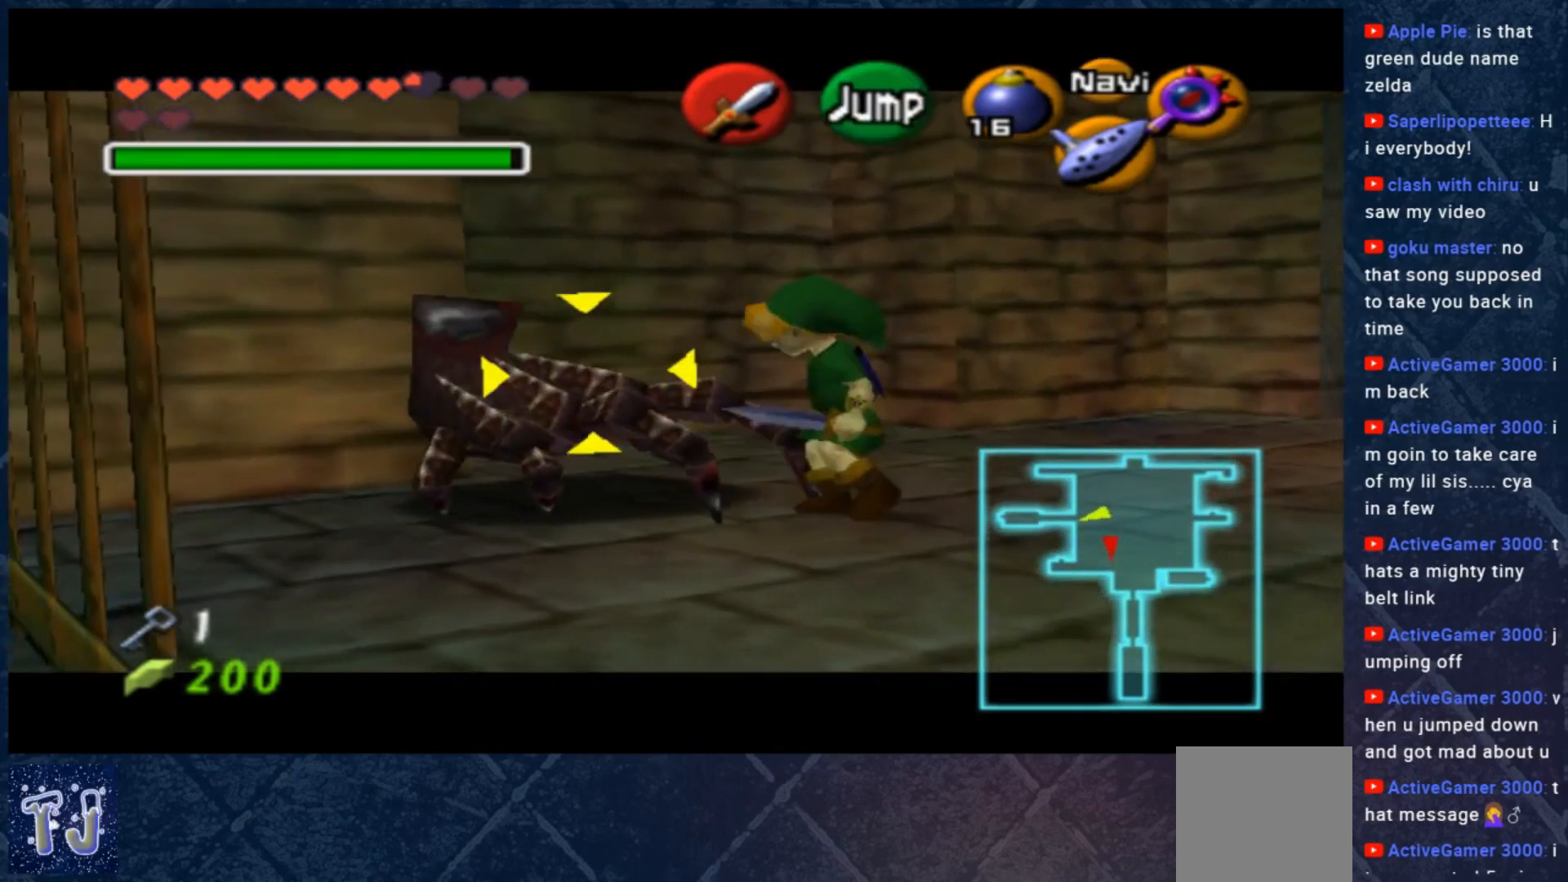
{"buttons": ["L2"], "left_stick": "center", "right_stick": "center", "events": [[67, "left_stick", "down-left"], [133, "left_stick", "up-left"], [200, "B", "up"], [233, "left_stick", "down-right"], [300, "left_stick", "down-left"], [400, "left_stick", "center"]]}
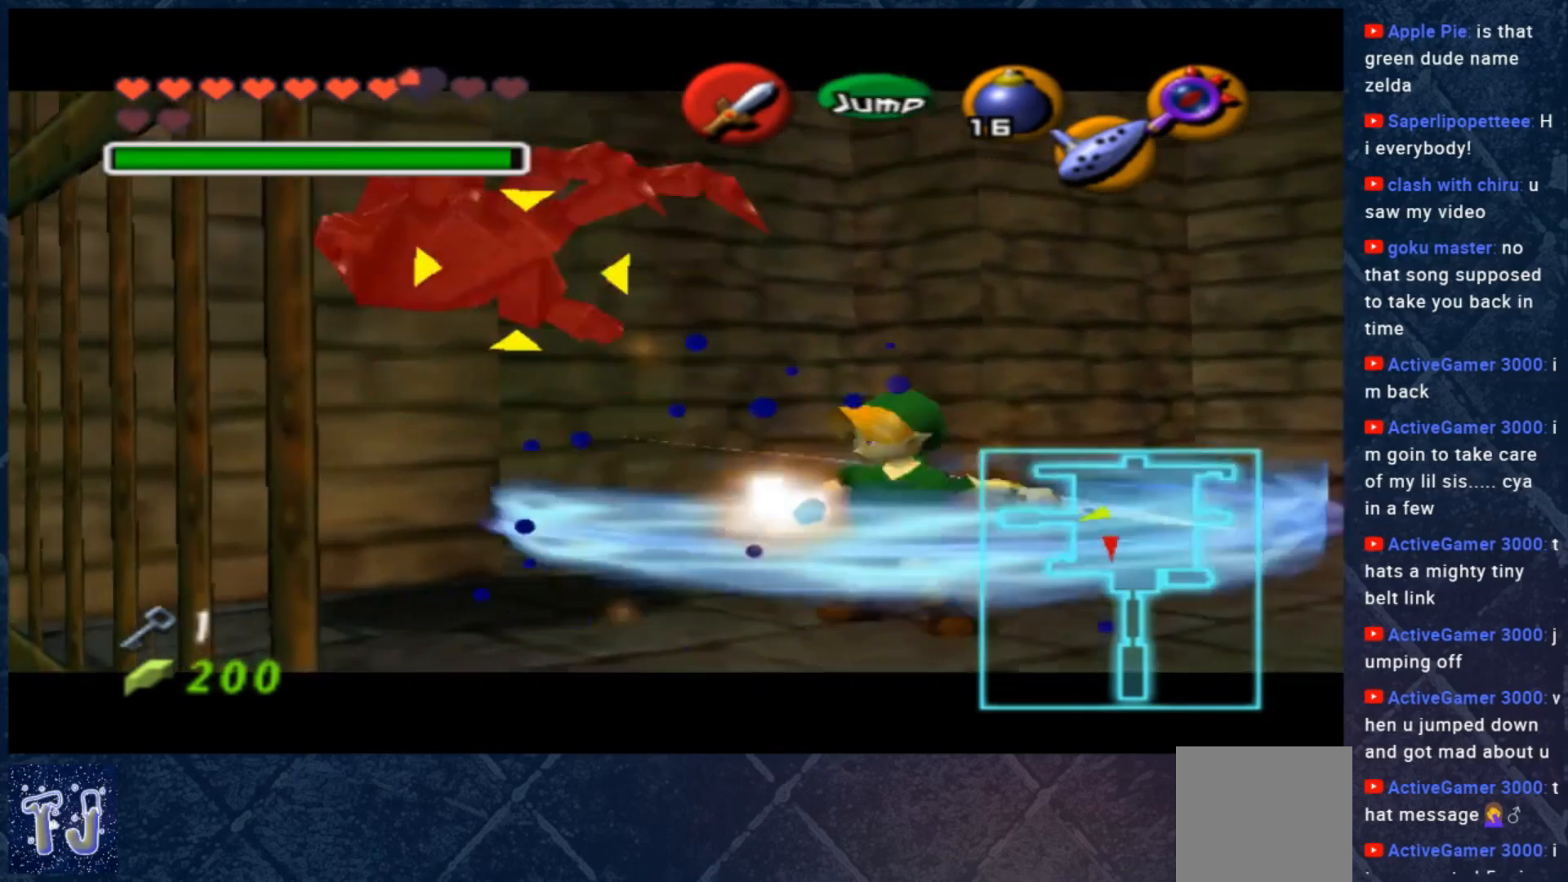
{"buttons": ["L2"], "left_stick": "center", "right_stick": "center", "events": []}
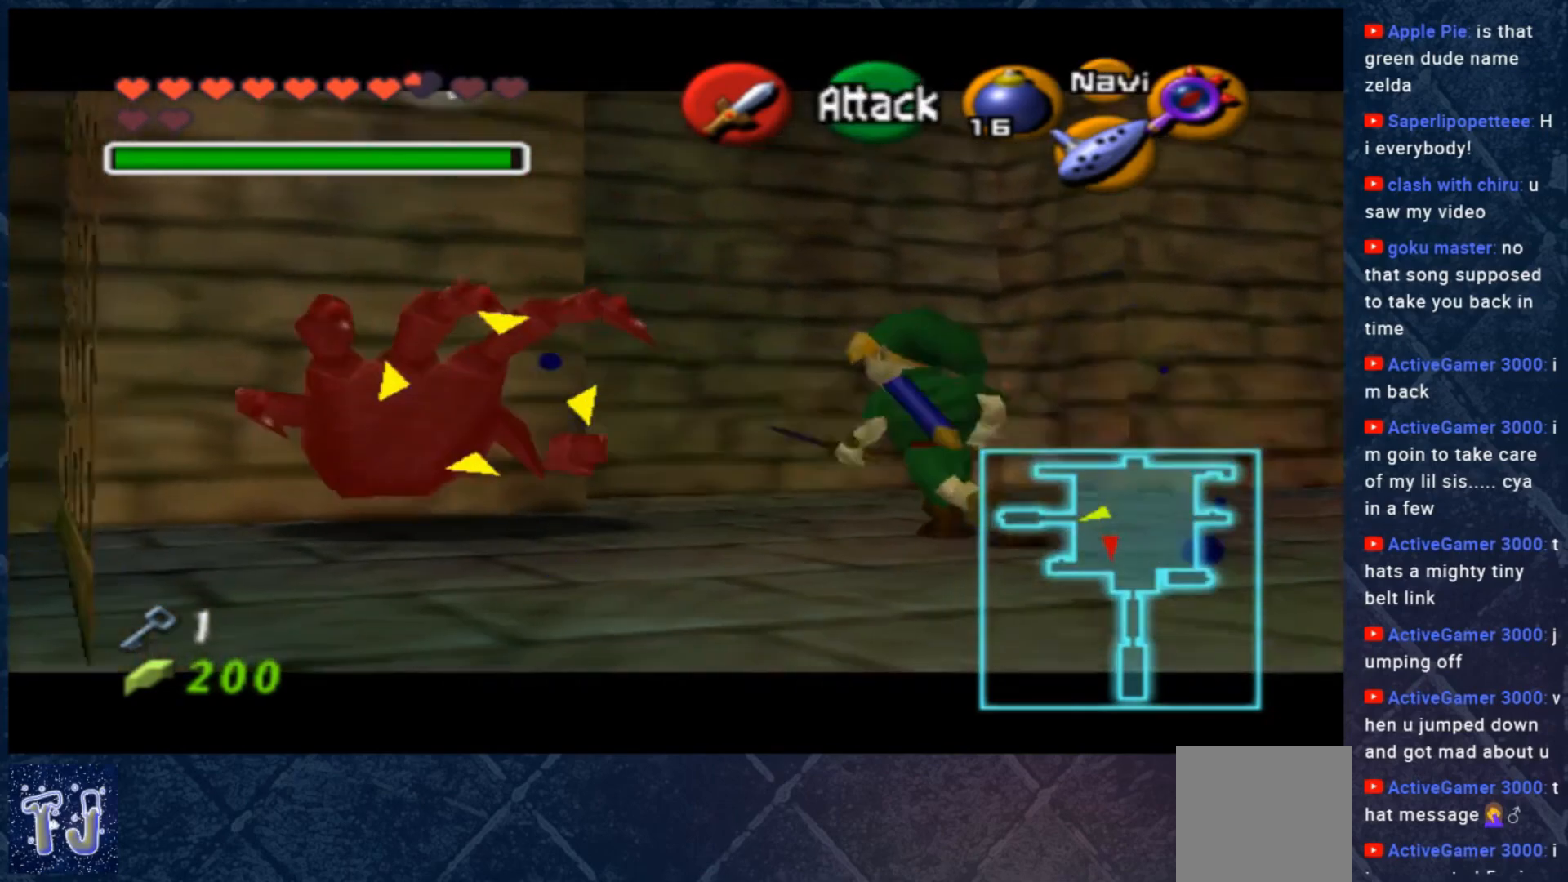
{"buttons": ["L2"], "left_stick": "center", "right_stick": "center", "events": []}
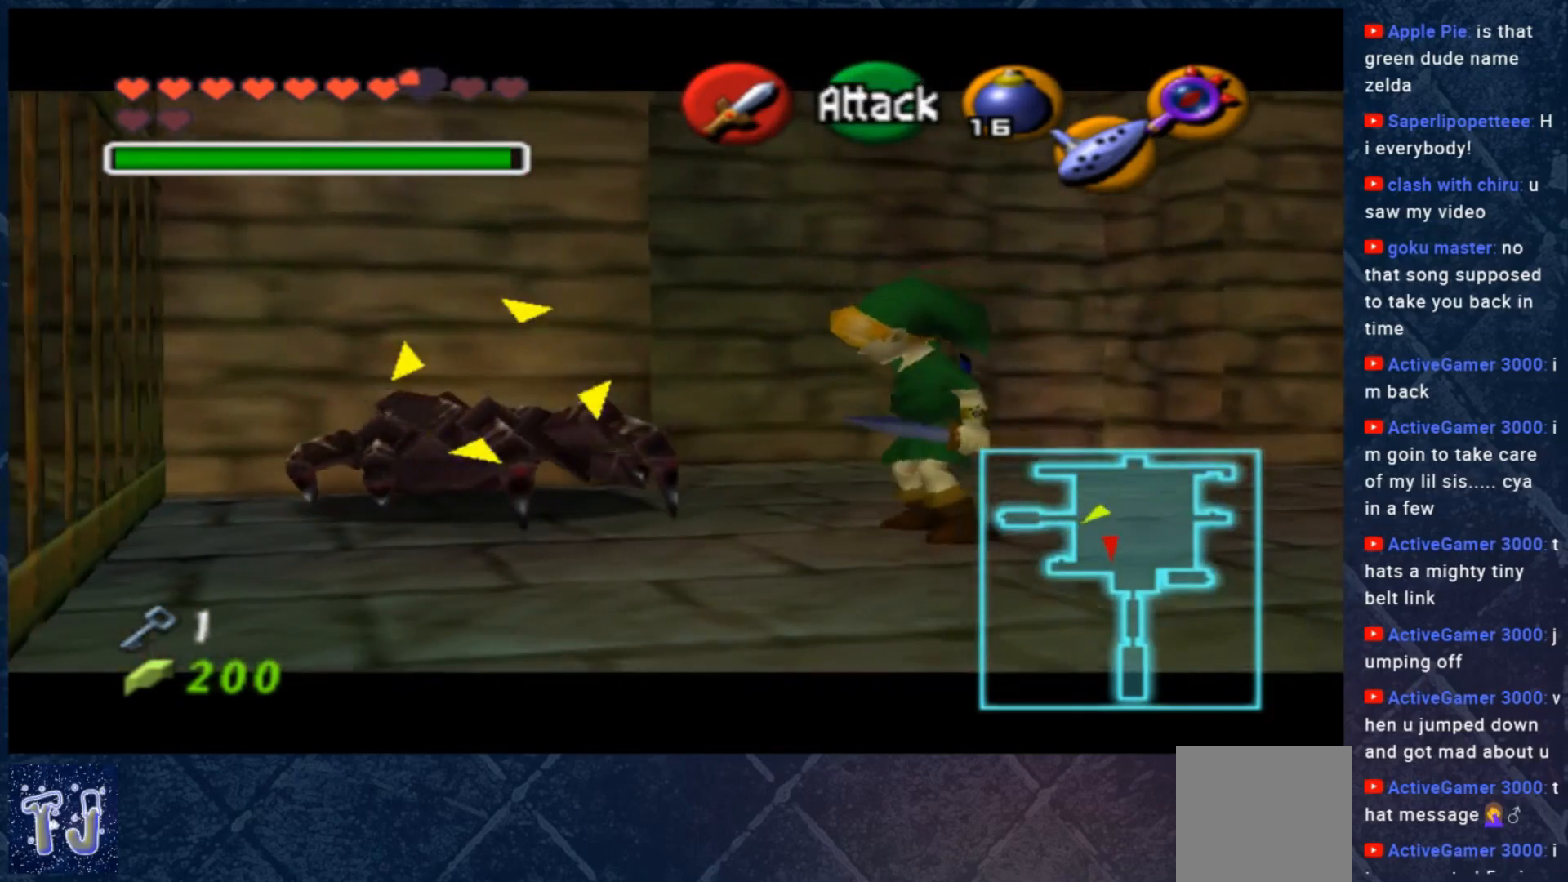
{"buttons": ["L2"], "left_stick": "down", "right_stick": "center", "events": [[300, "left_stick", "up"], [467, "left_stick", "down"]]}
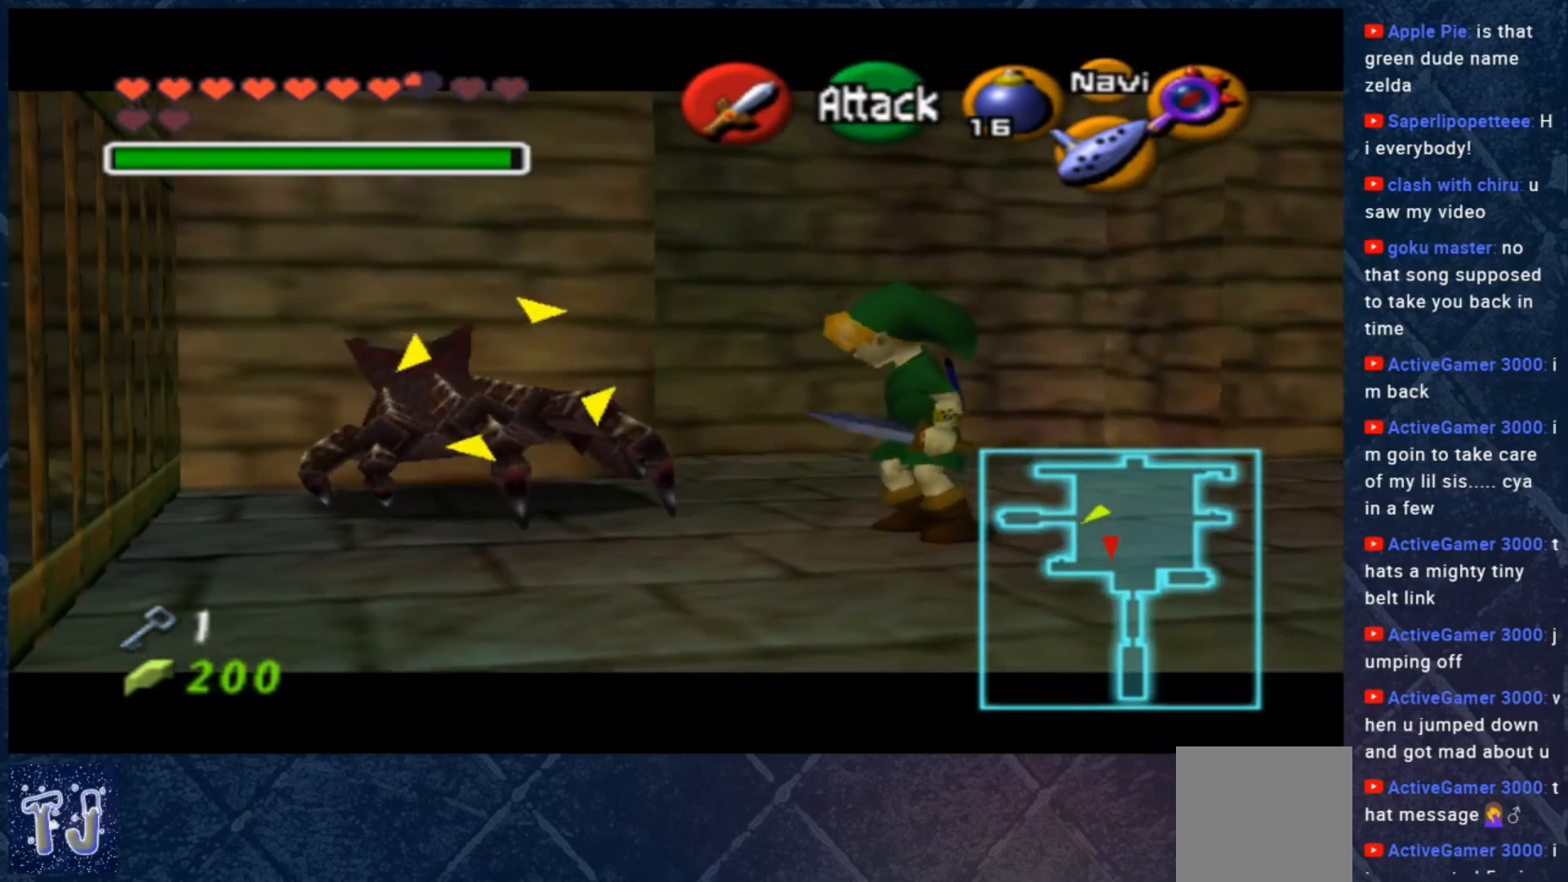
{"buttons": ["L2"], "left_stick": "down", "right_stick": "center", "events": [[33, "left_stick", "left"], [133, "left_stick", "up-right"], [167, "B", "down"], [200, "left_stick", "down-right"], [267, "left_stick", "down-left"], [300, "B", "up"], [367, "left_stick", "up-right"], [400, "B", "down"], [433, "left_stick", "down-right"], [500, "B", "up"], [500, "left_stick", "down"]]}
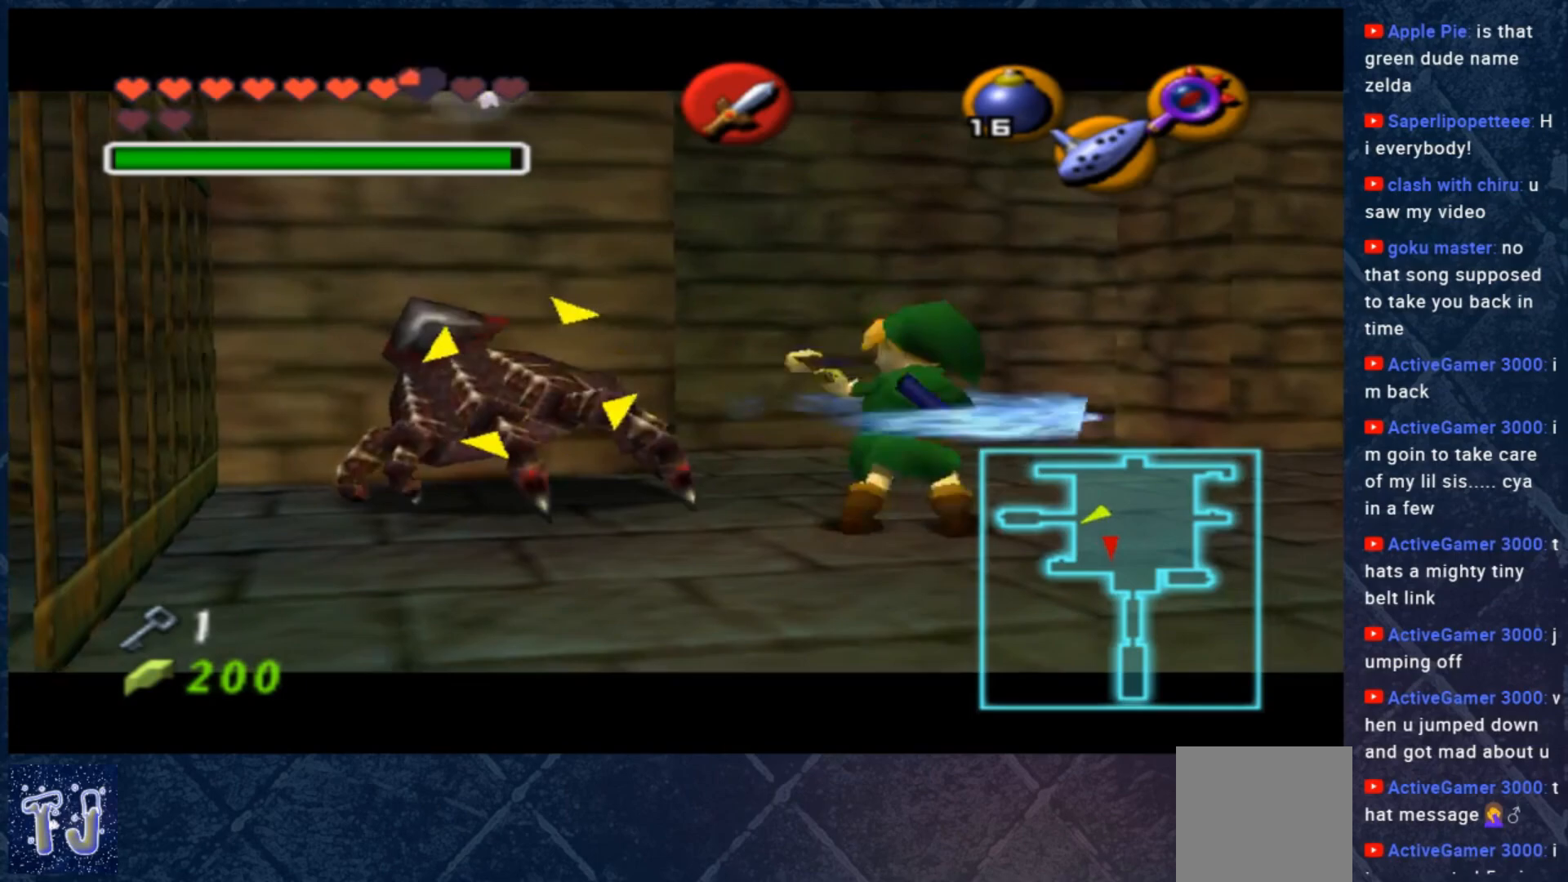
{"buttons": ["L2"], "left_stick": "center", "right_stick": "center", "events": [[33, "left_stick", "center"]]}
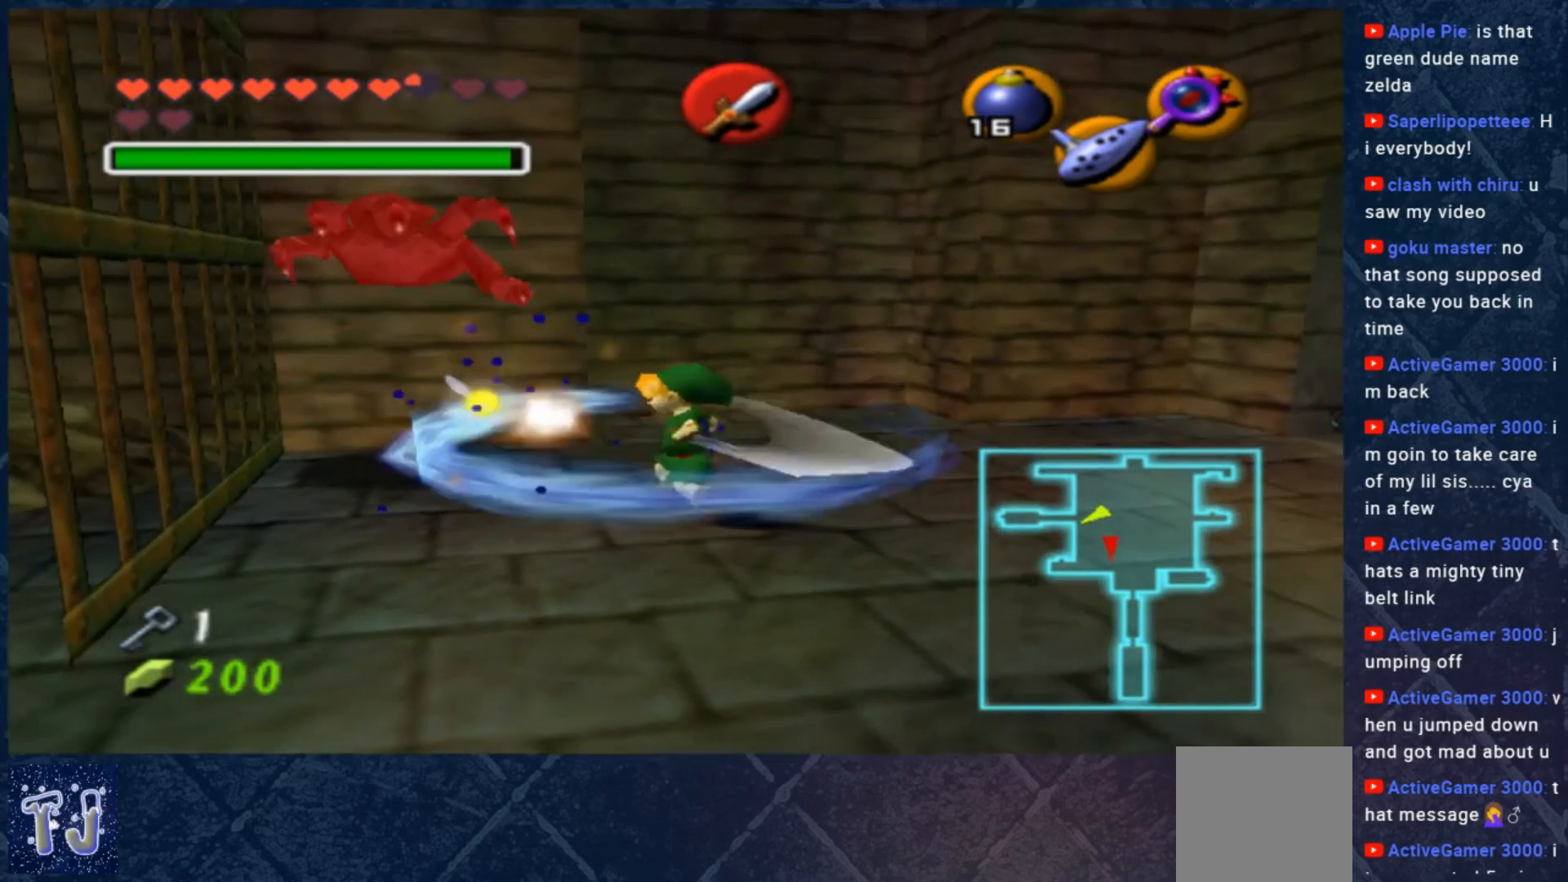
{"buttons": [], "left_stick": "center", "right_stick": "center", "events": [[433, "L2", "up"]]}
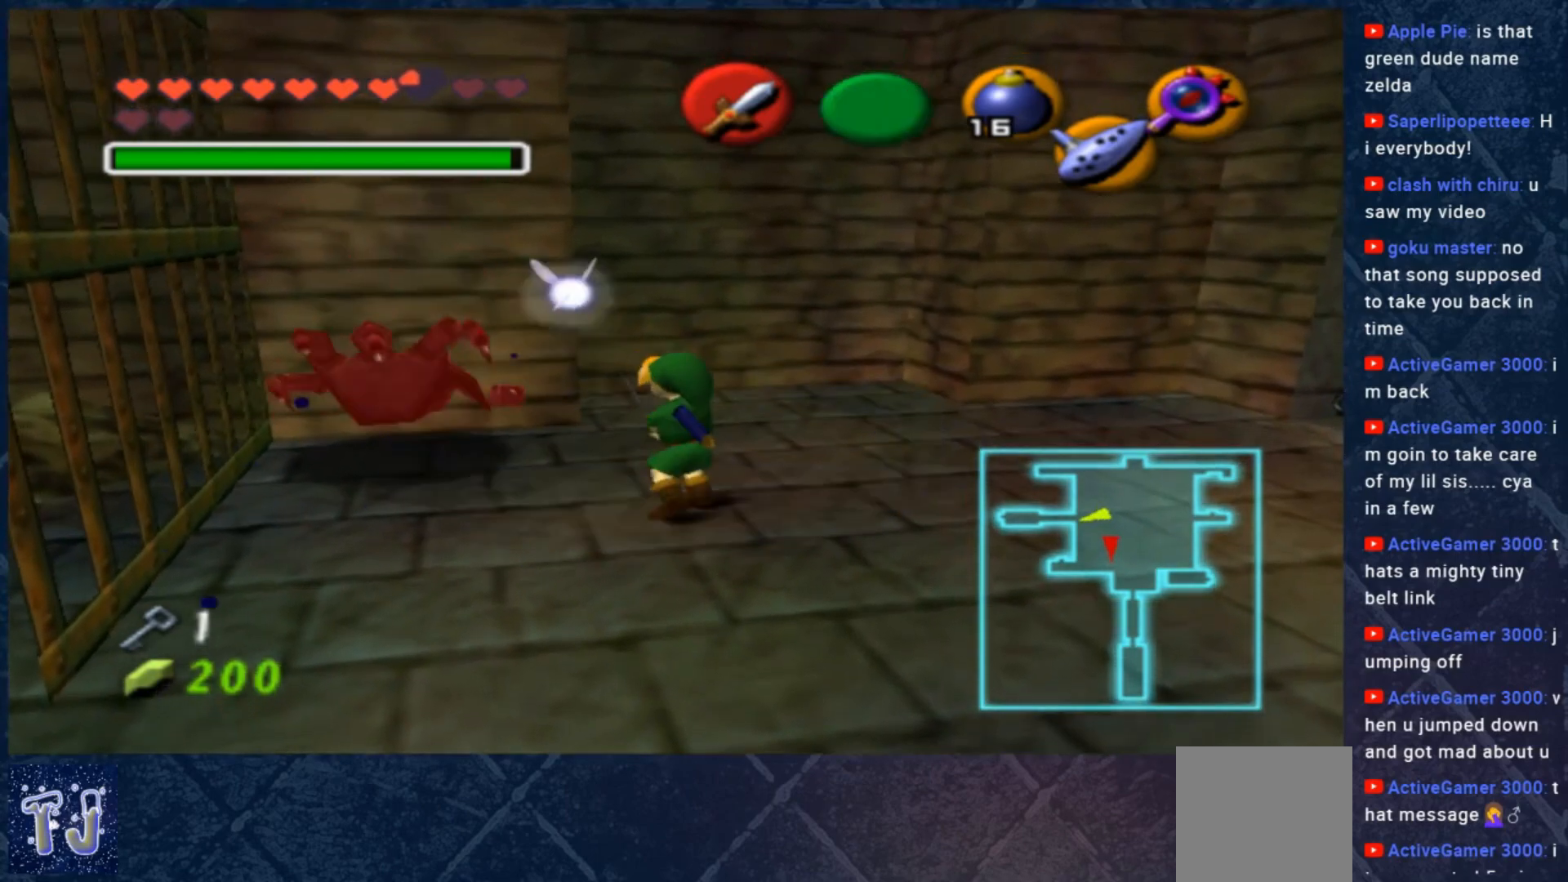
{"buttons": [], "left_stick": "center", "right_stick": "center", "events": []}
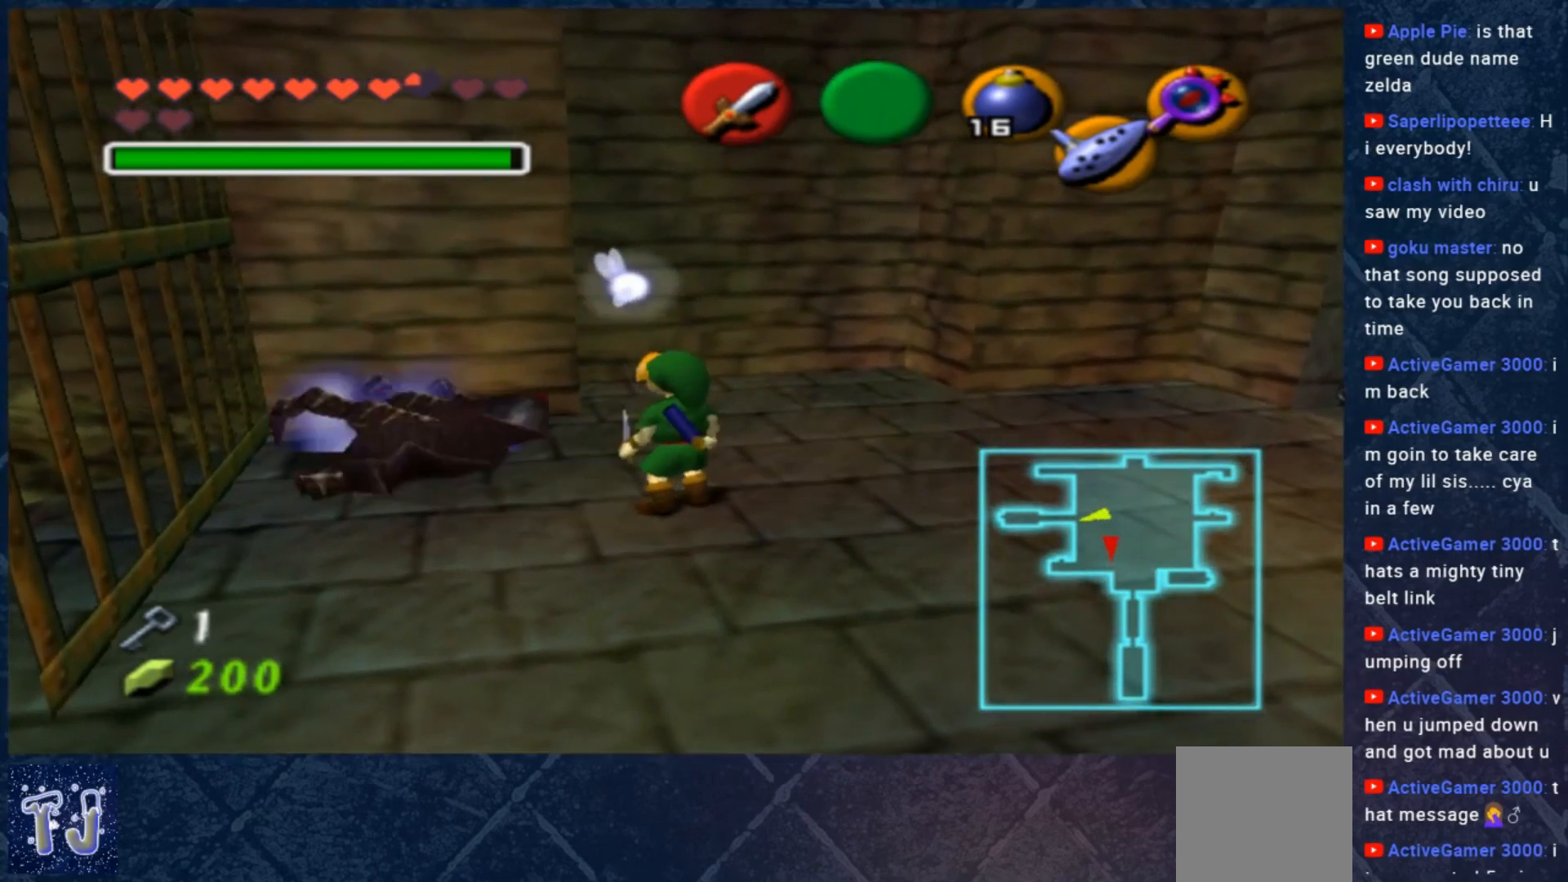
{"buttons": [], "left_stick": "center", "right_stick": "center", "events": []}
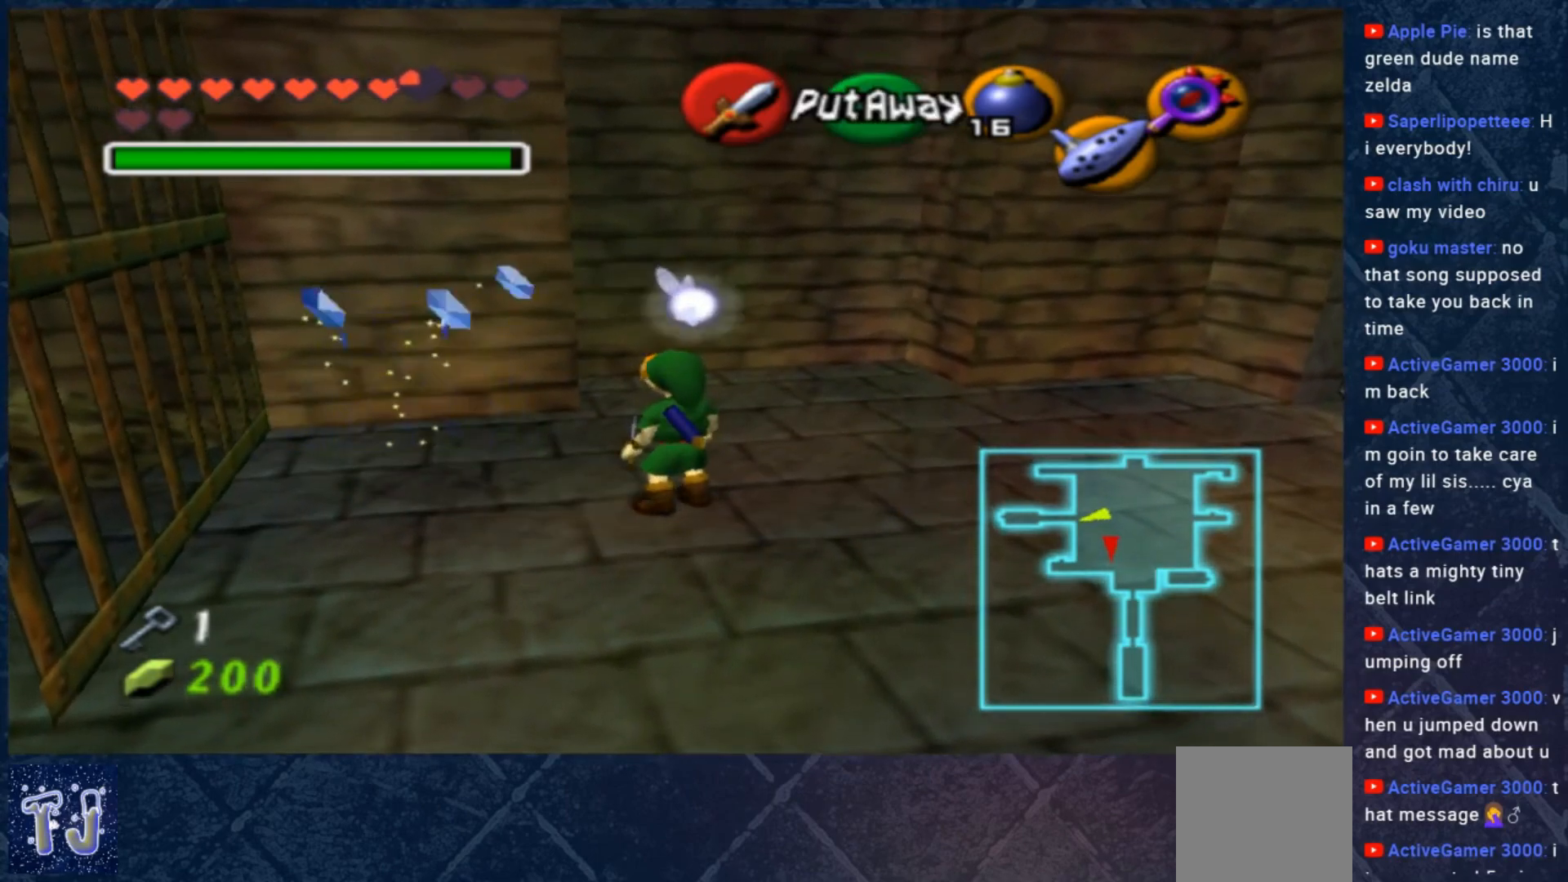
{"buttons": [], "left_stick": "left", "right_stick": "center", "events": [[100, "left_stick", "left"]]}
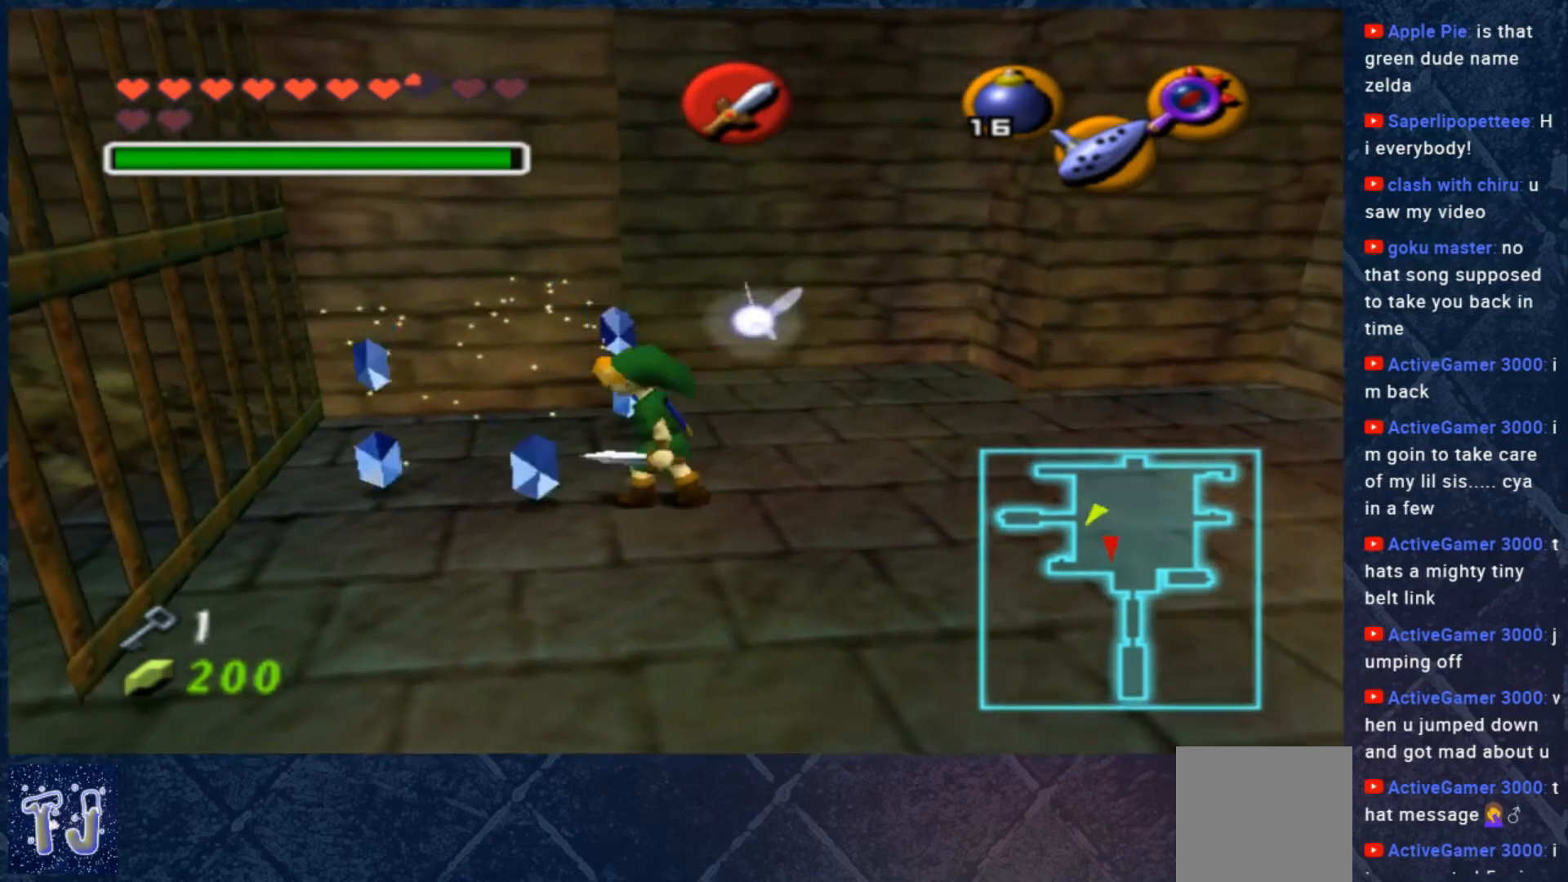
{"buttons": [], "left_stick": "right", "right_stick": "center", "events": [[100, "left_stick", "up"], [300, "left_stick", "right"]]}
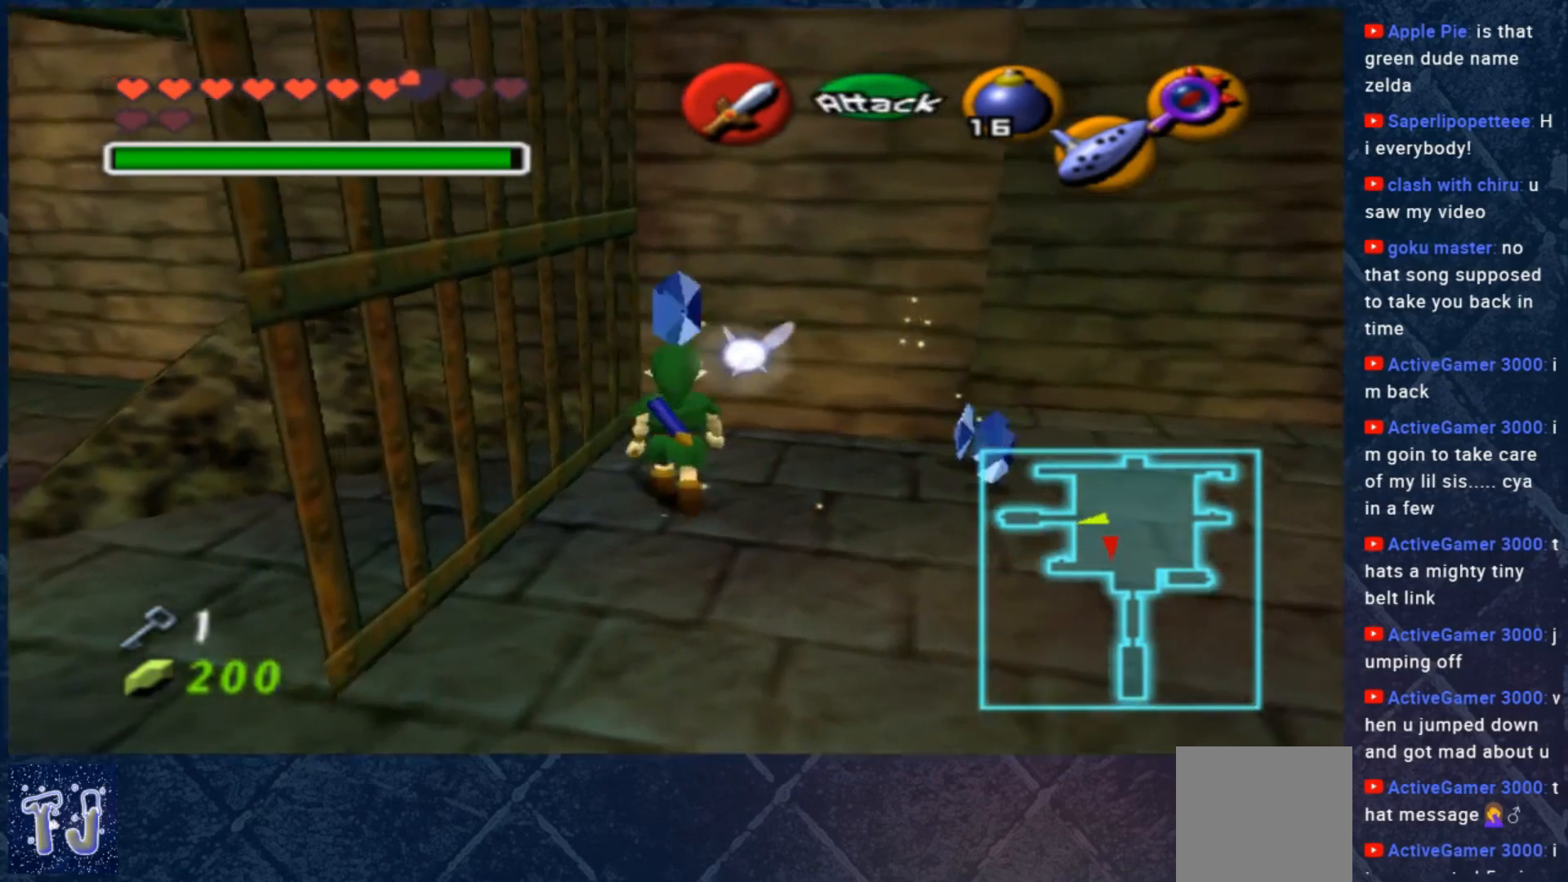
{"buttons": [], "left_stick": "right", "right_stick": "center", "events": []}
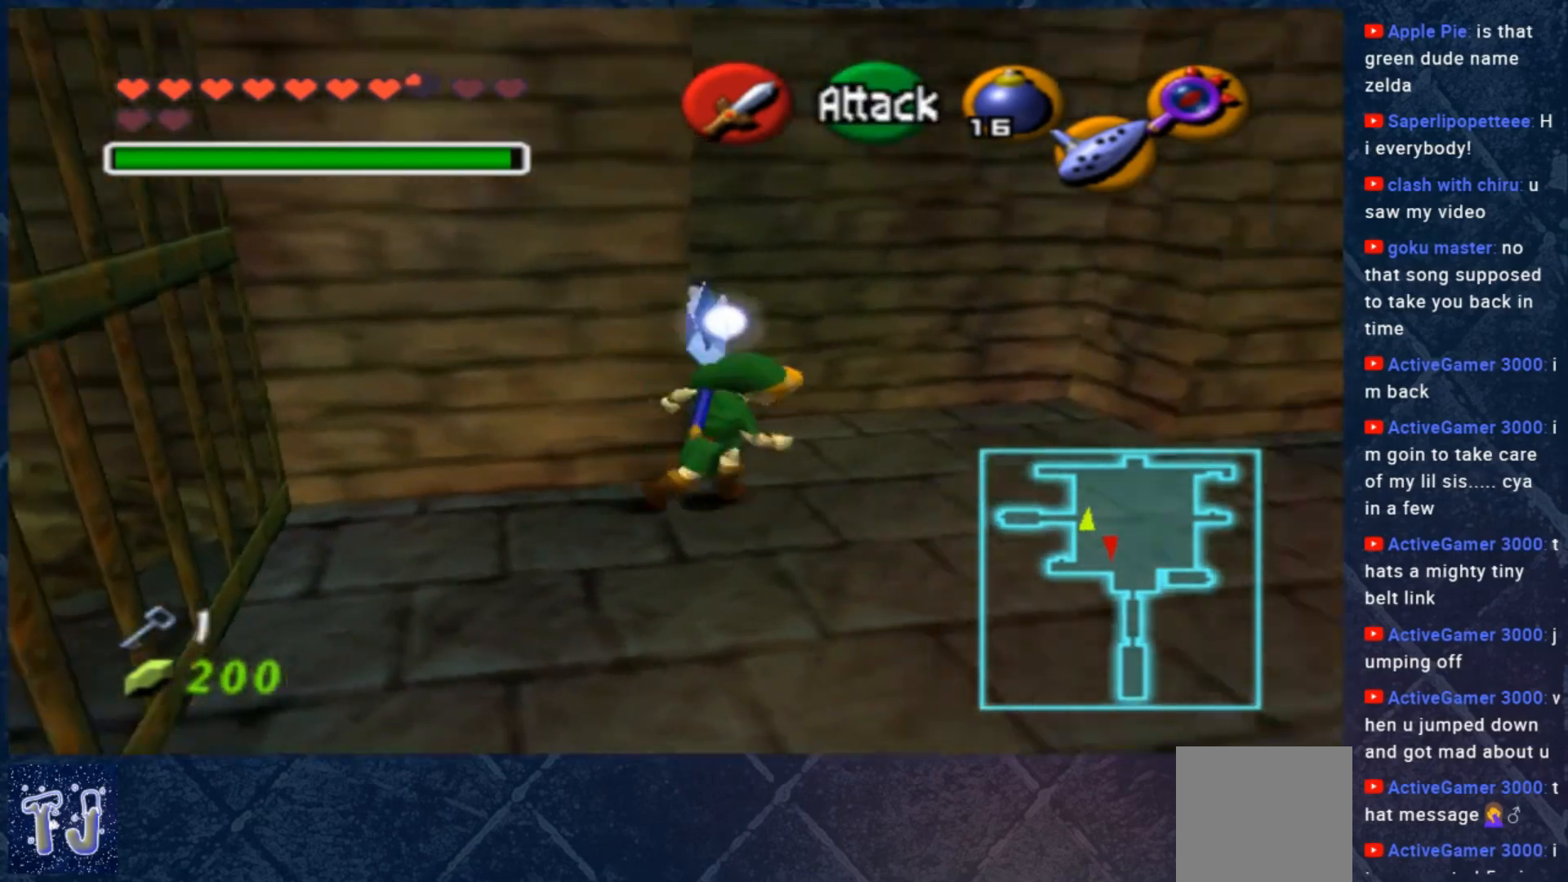
{"buttons": [], "left_stick": "right", "right_stick": "center", "events": []}
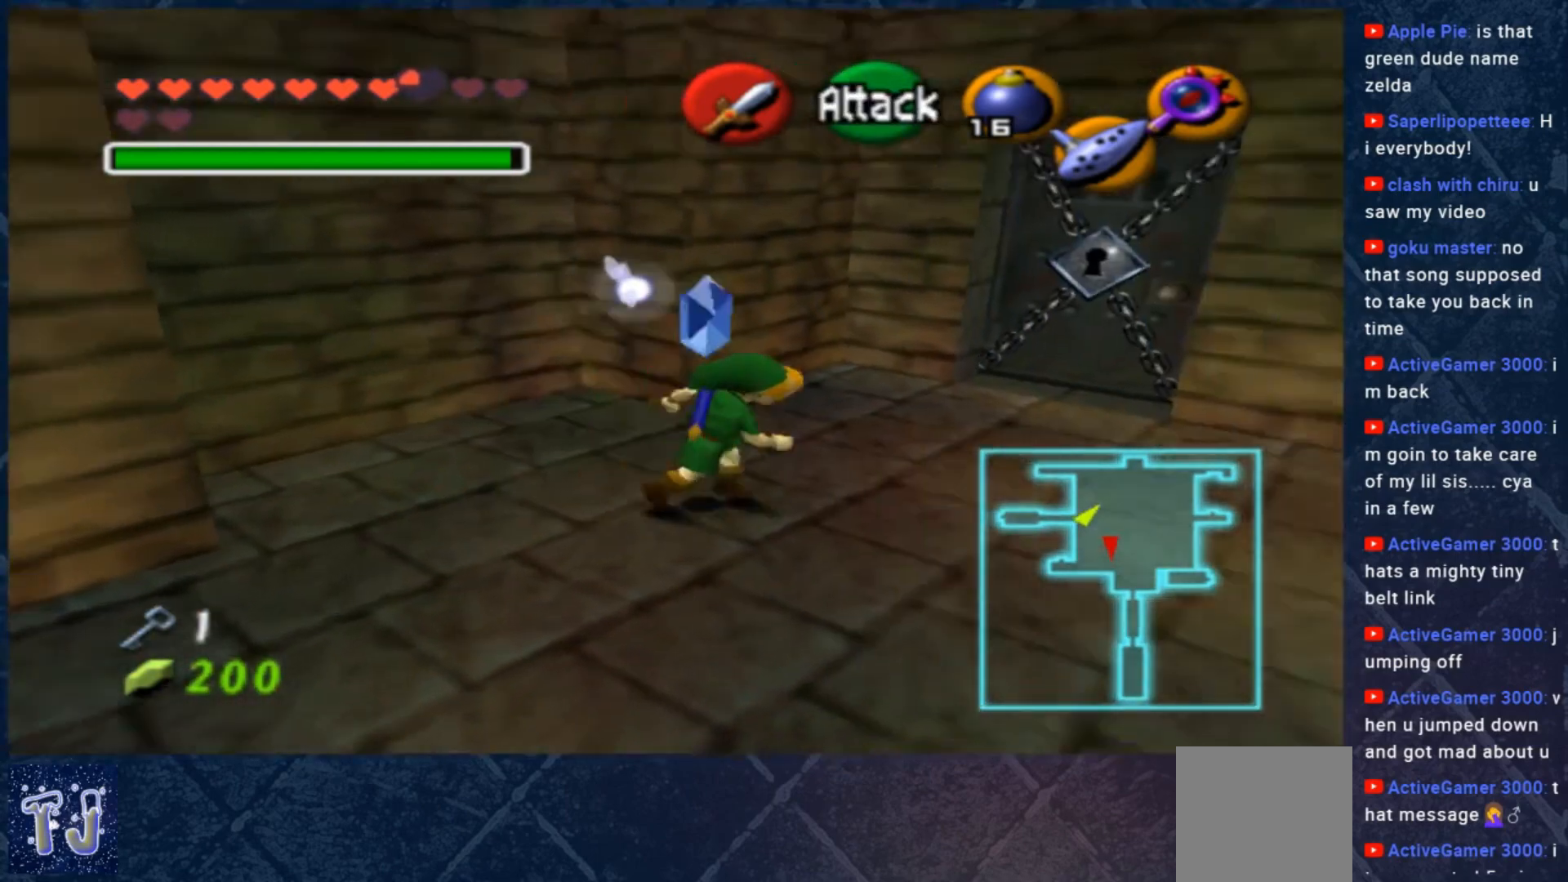
{"buttons": [], "left_stick": "right", "right_stick": "center", "events": []}
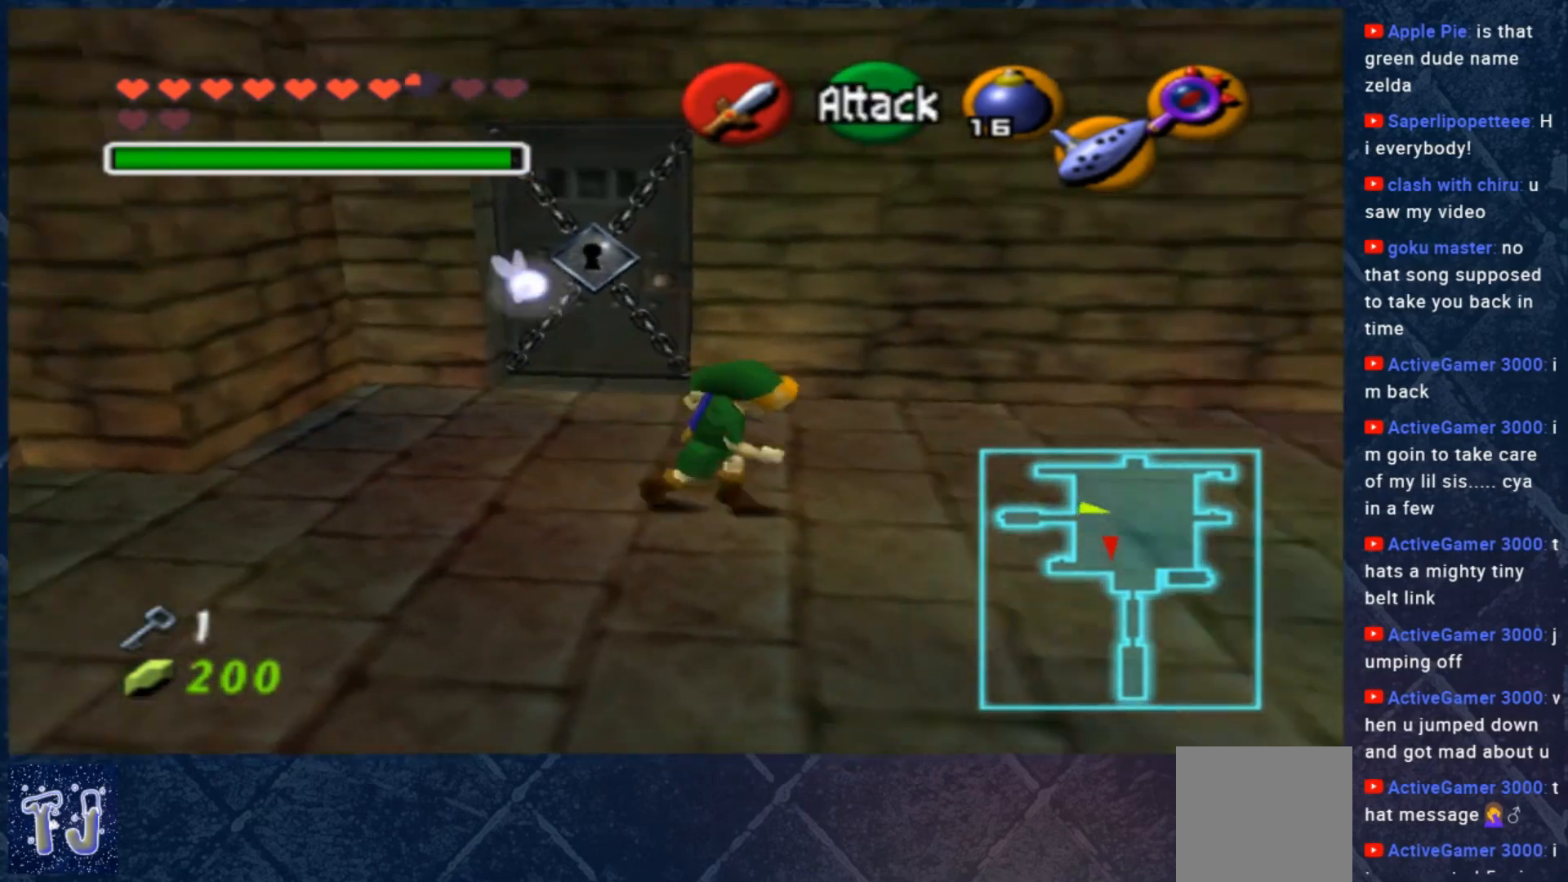
{"buttons": [], "left_stick": "up-right", "right_stick": "center", "events": [[333, "left_stick", "up-right"]]}
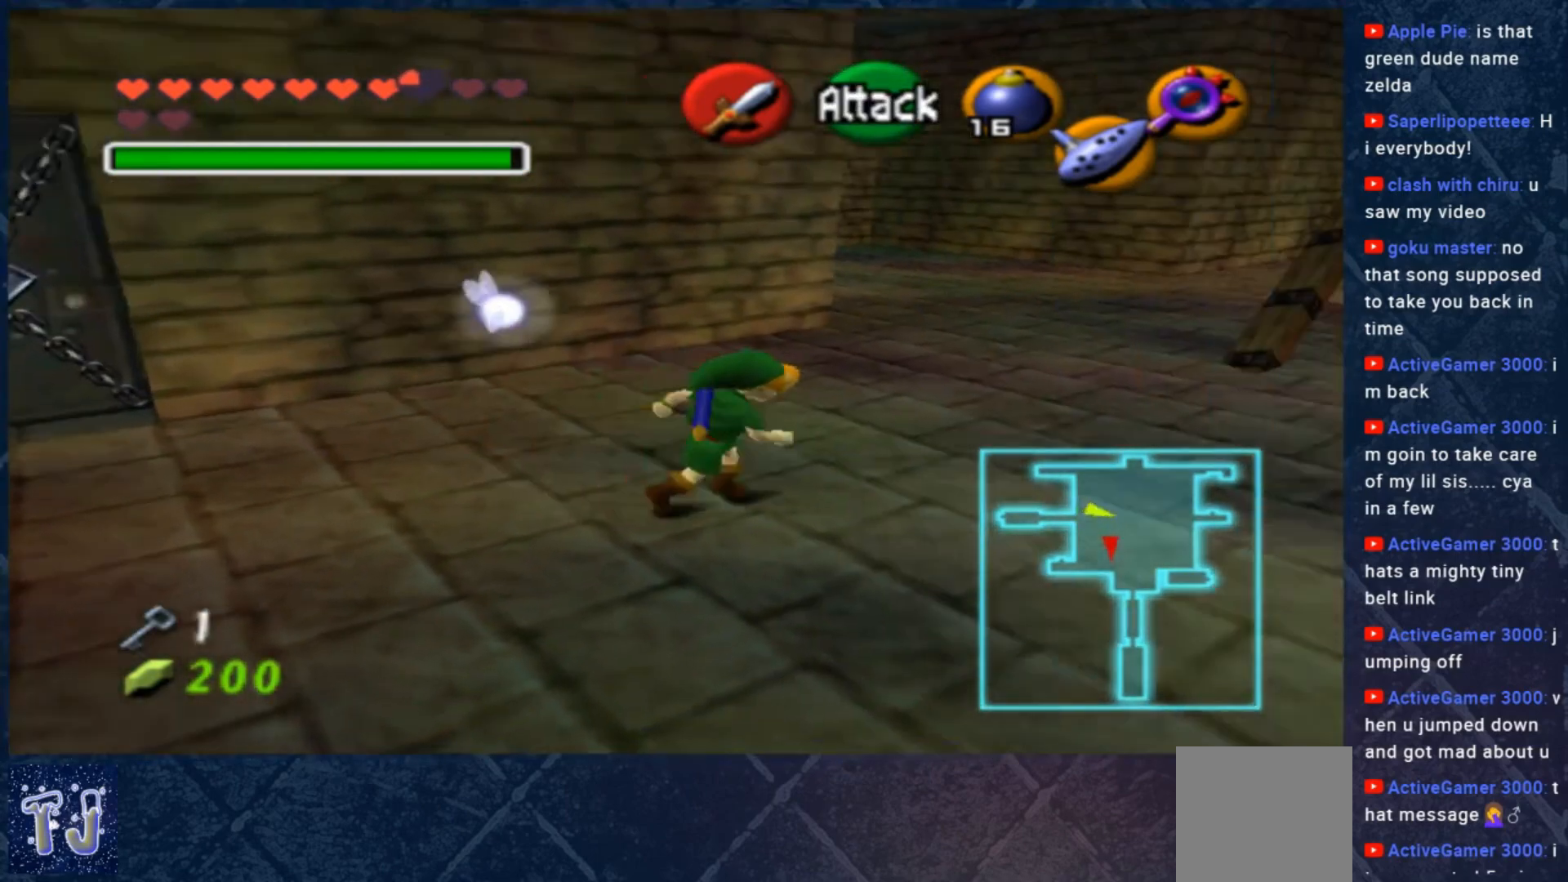
{"buttons": [], "left_stick": "up-right", "right_stick": "center", "events": []}